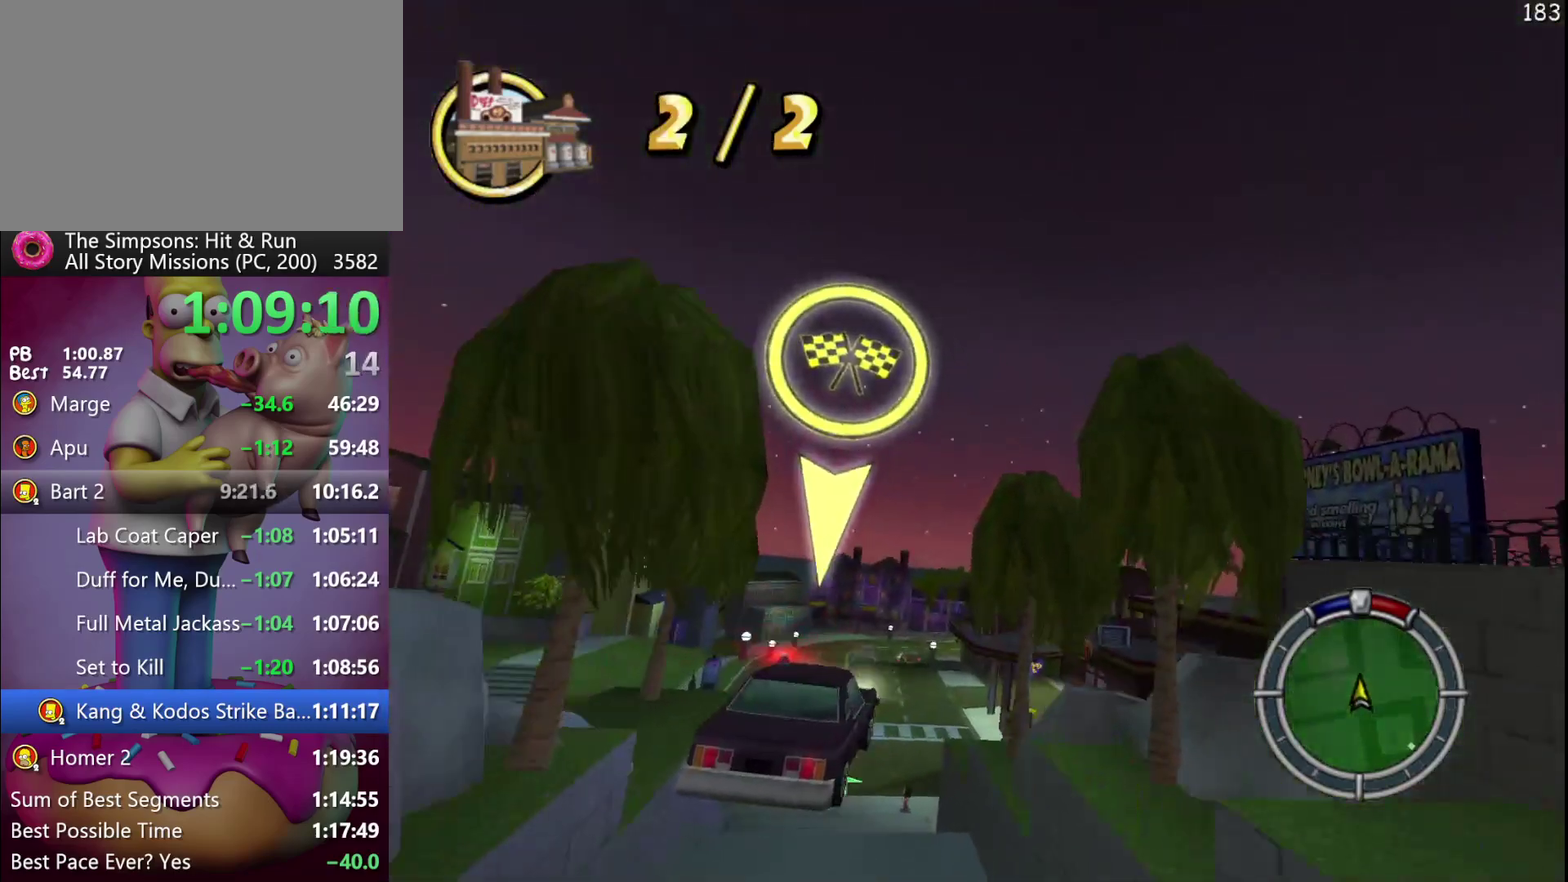
Gameplay with a controller (Xbox layout); each line is a JSON object with the inputs held at the frame after it. "events" lists button and stick changes between this image and that frame as [ms after this image, input, new state], when the widget could be followed in between. Not read: L3 R3.
{"buttons": [], "left_stick": "center", "events": []}
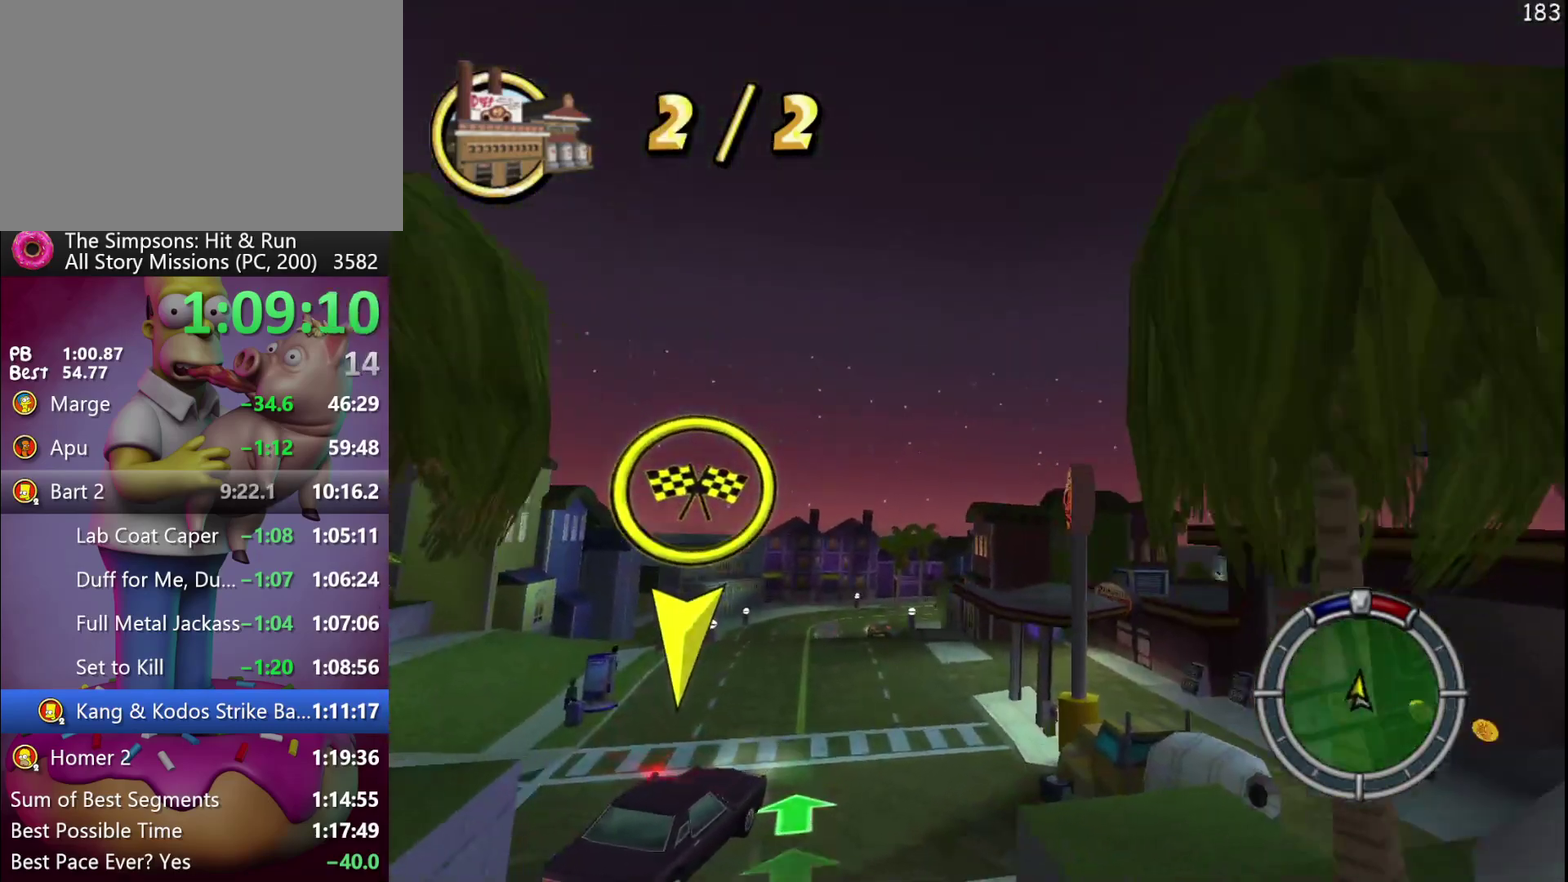
{"buttons": ["R2"], "left_stick": "center", "events": [[183, "R2", "down"]]}
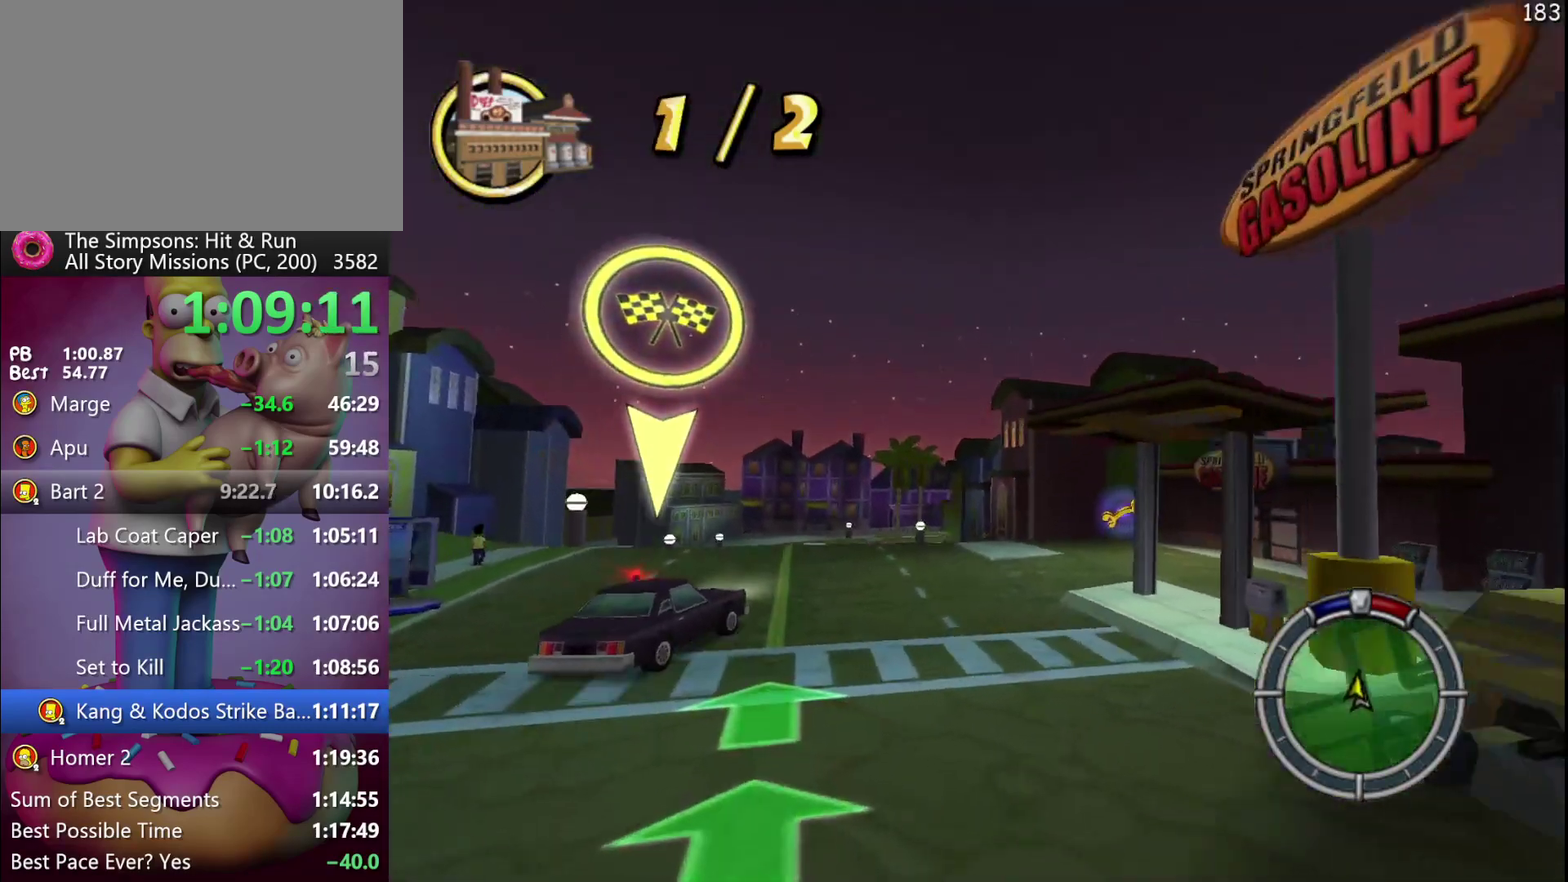
{"buttons": ["X", "R2", "DPAD_RIGHT"], "left_stick": "right", "events": [[133, "DPAD_RIGHT", "down"], [133, "left_stick", "right"], [333, "X", "down"]]}
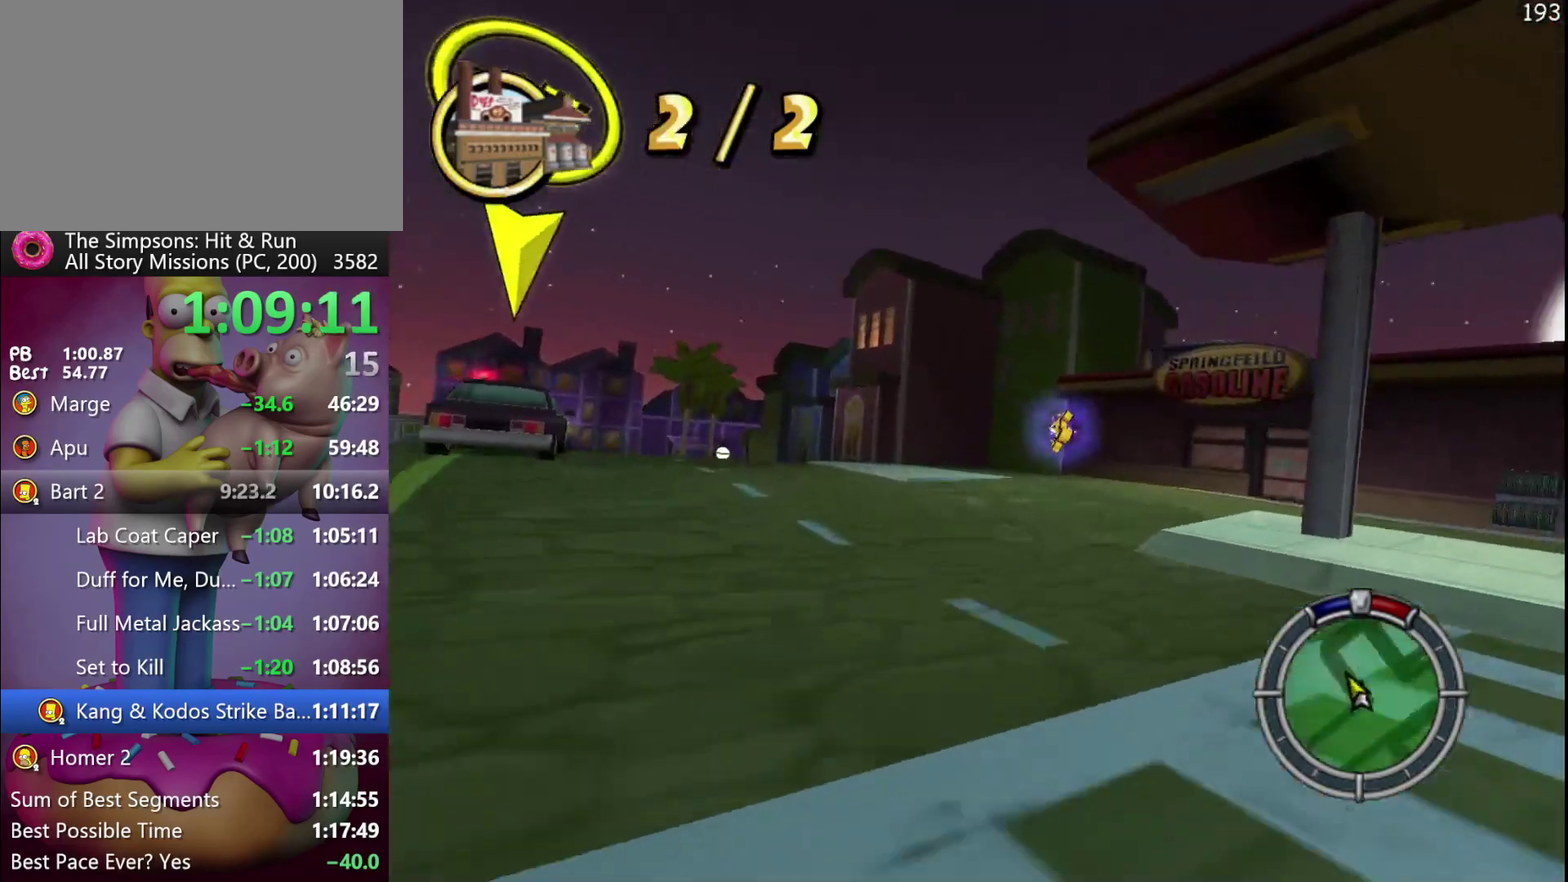
{"buttons": ["X", "DPAD_RIGHT"], "left_stick": "down-right", "events": [[150, "R2", "up"], [400, "left_stick", "down-right"]]}
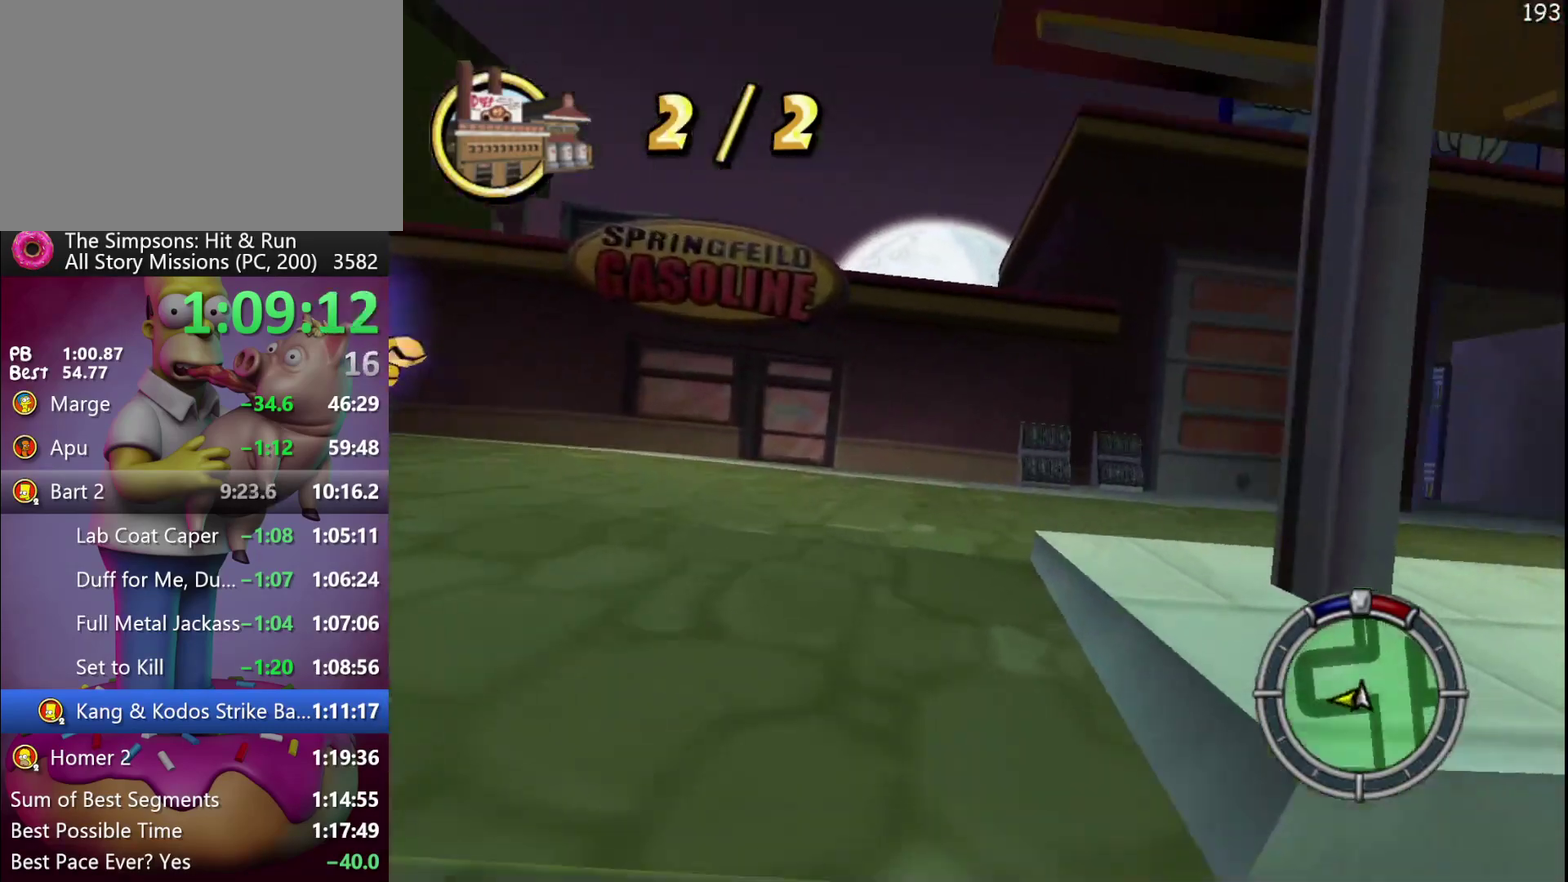
{"buttons": ["R2"], "left_stick": "center", "events": [[67, "R2", "down"], [267, "X", "up"], [317, "DPAD_RIGHT", "up"], [350, "left_stick", "center"]]}
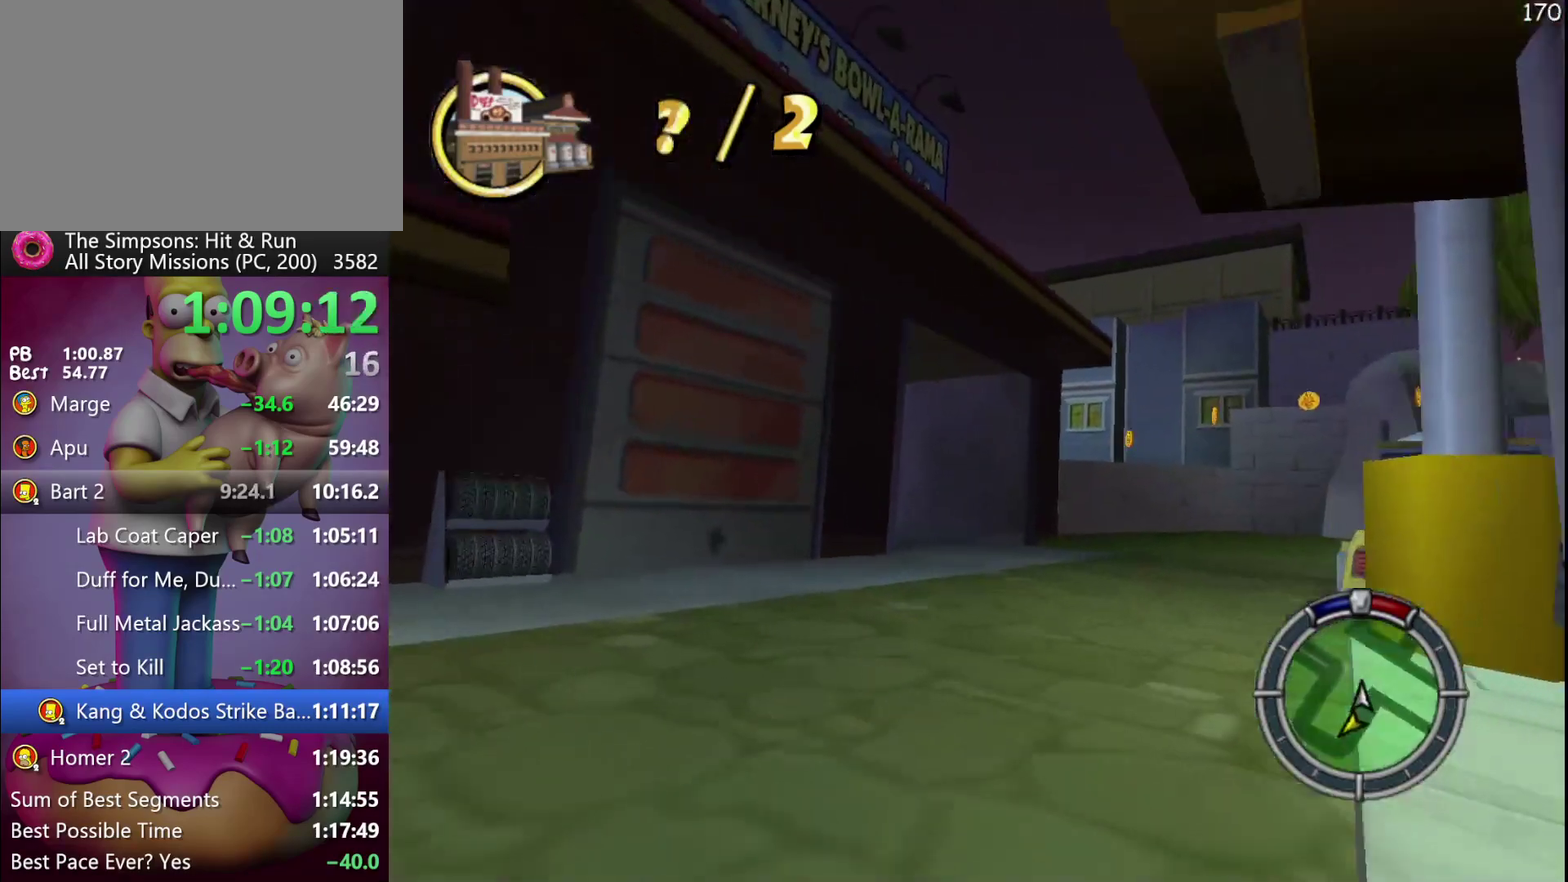
{"buttons": ["R2", "DPAD_LEFT"], "left_stick": "left", "events": [[83, "DPAD_RIGHT", "down"], [83, "left_stick", "down-right"], [150, "DPAD_RIGHT", "up"], [150, "left_stick", "center"], [317, "DPAD_LEFT", "down"], [317, "left_stick", "left"]]}
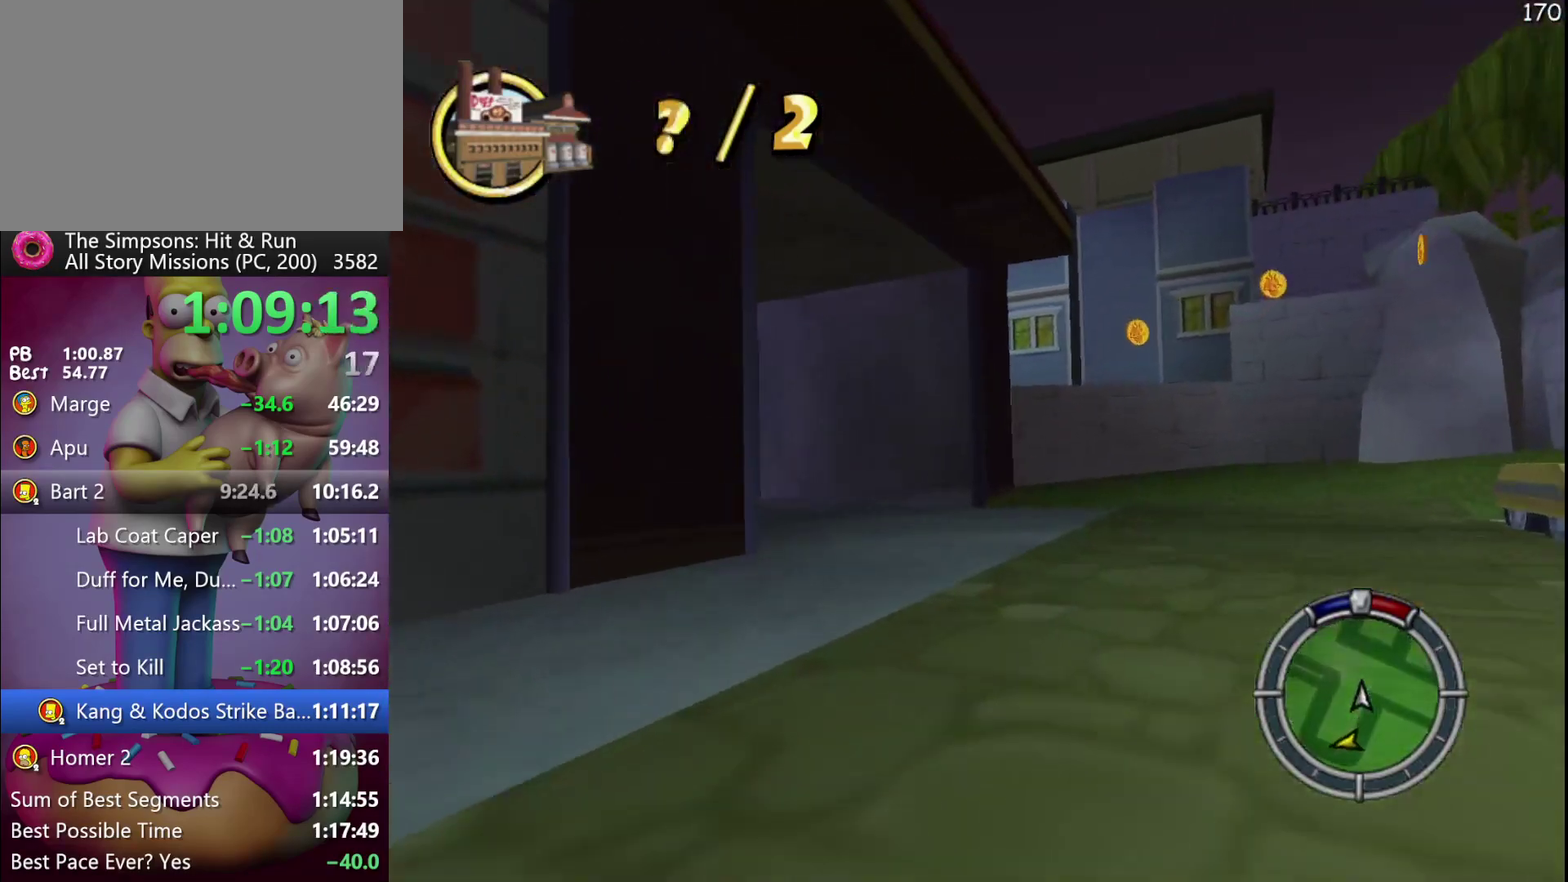
{"buttons": ["R2", "DPAD_LEFT"], "left_stick": "left", "events": [[83, "DPAD_LEFT", "up"], [83, "left_stick", "center"], [200, "DPAD_LEFT", "down"], [200, "left_stick", "left"]]}
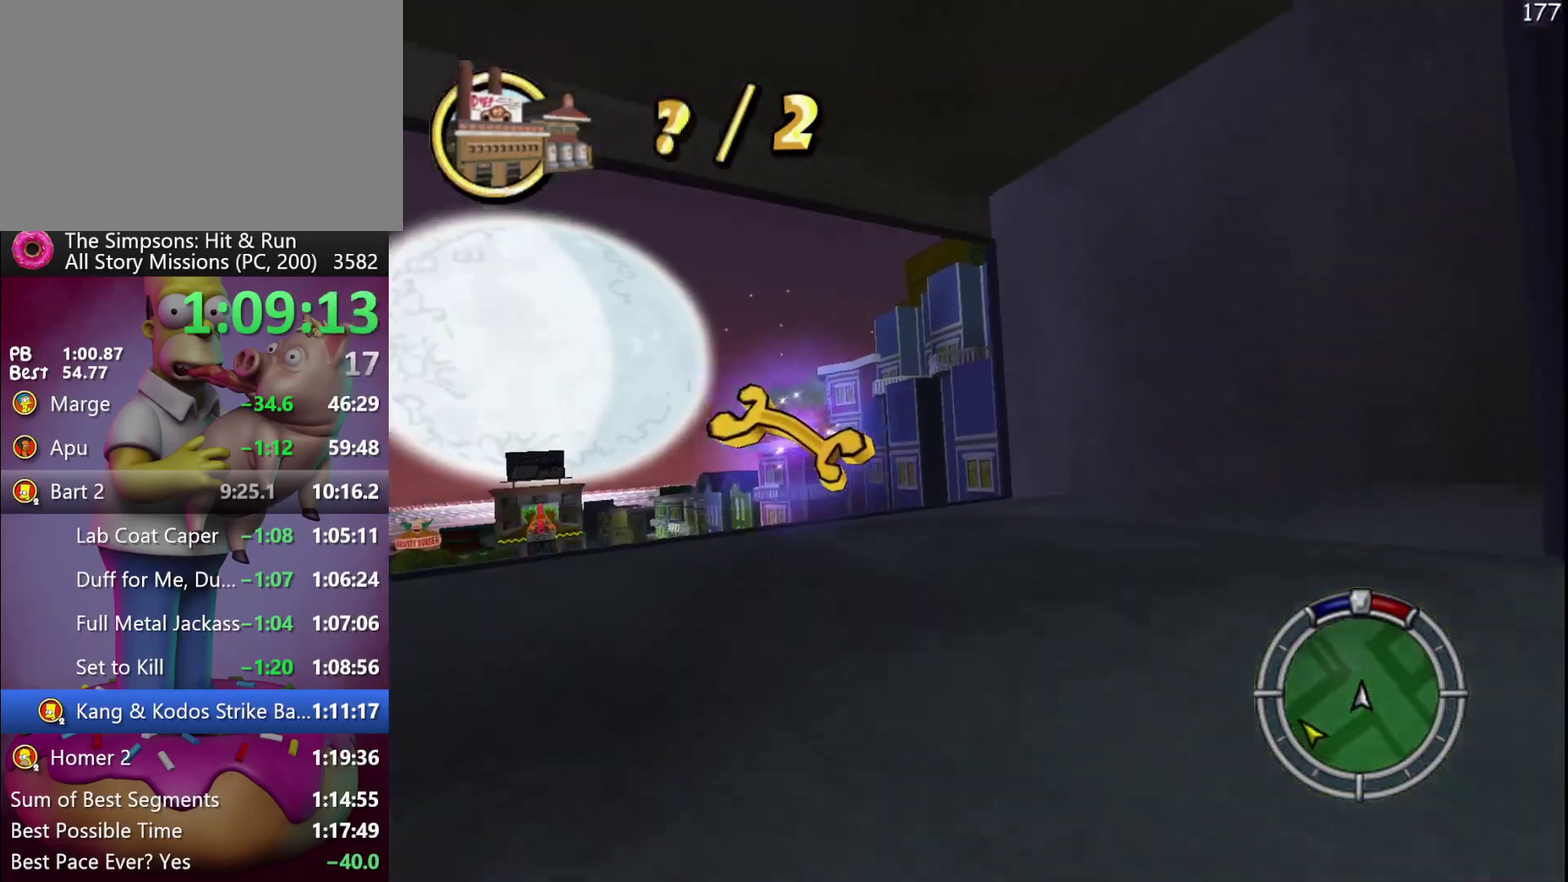
{"buttons": ["R2"], "left_stick": "center", "events": [[333, "DPAD_LEFT", "up"], [333, "left_stick", "center"]]}
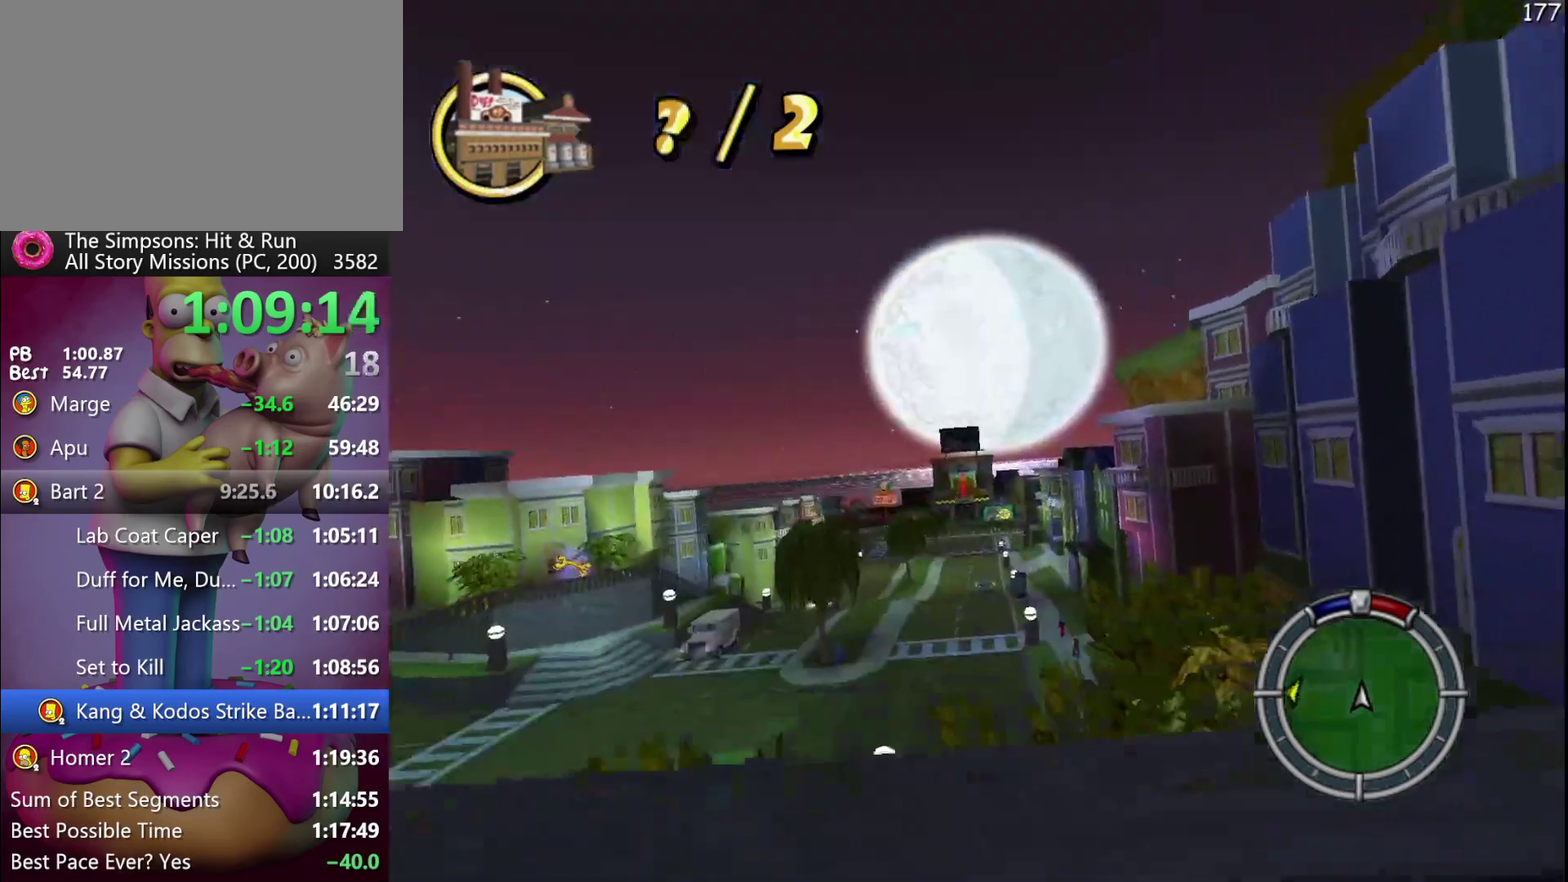
{"buttons": ["R2"], "left_stick": "center", "events": [[167, "A", "down"], [250, "A", "up"]]}
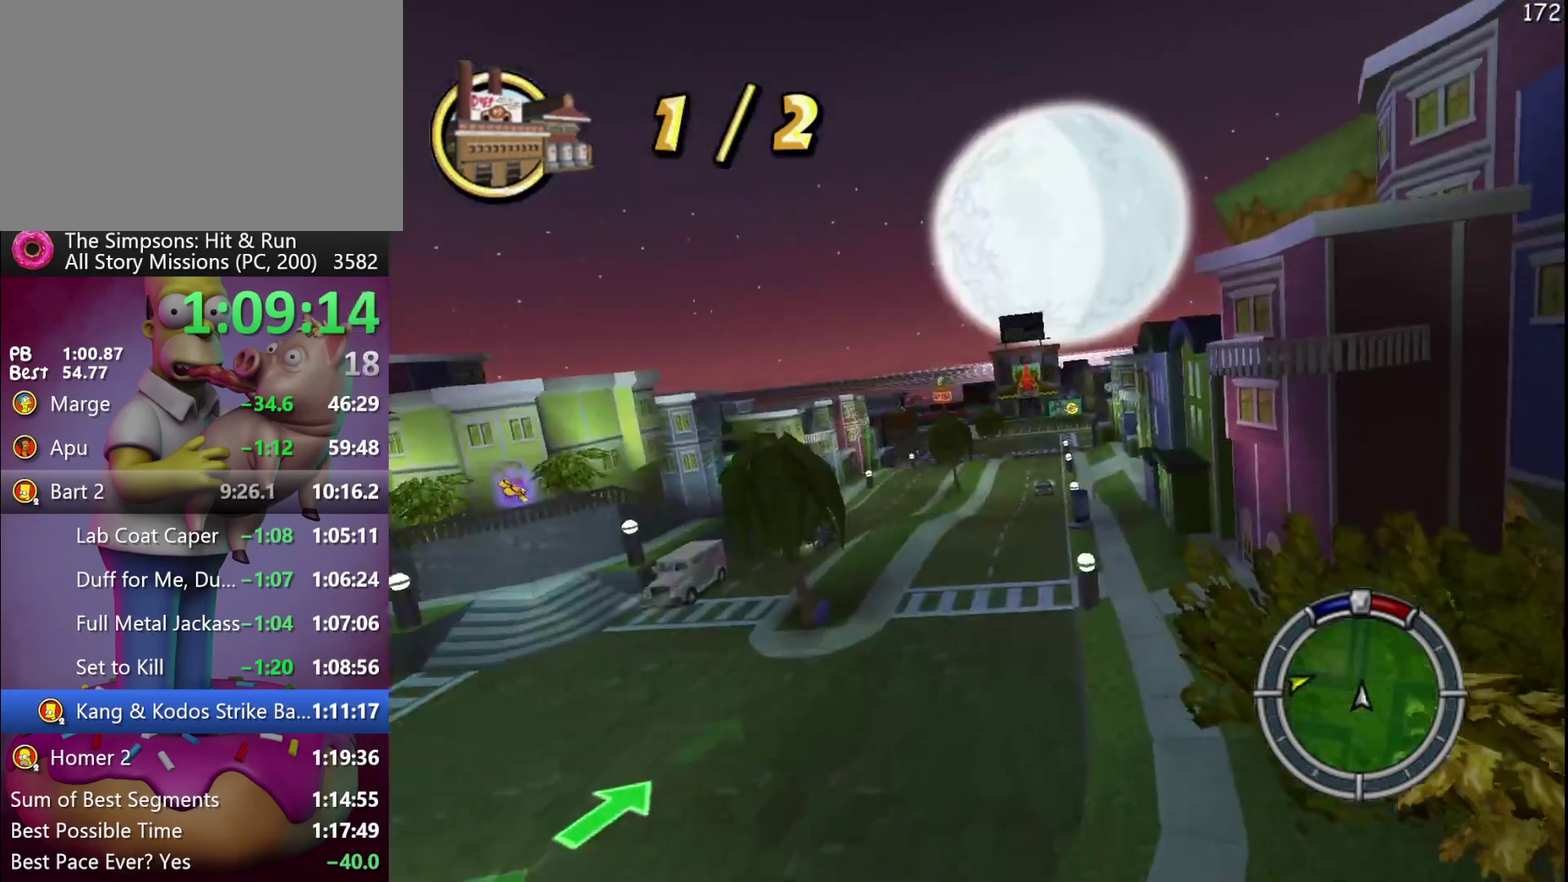
{"buttons": ["R2", "DPAD_LEFT"], "left_stick": "left", "events": [[367, "DPAD_LEFT", "down"], [367, "left_stick", "left"]]}
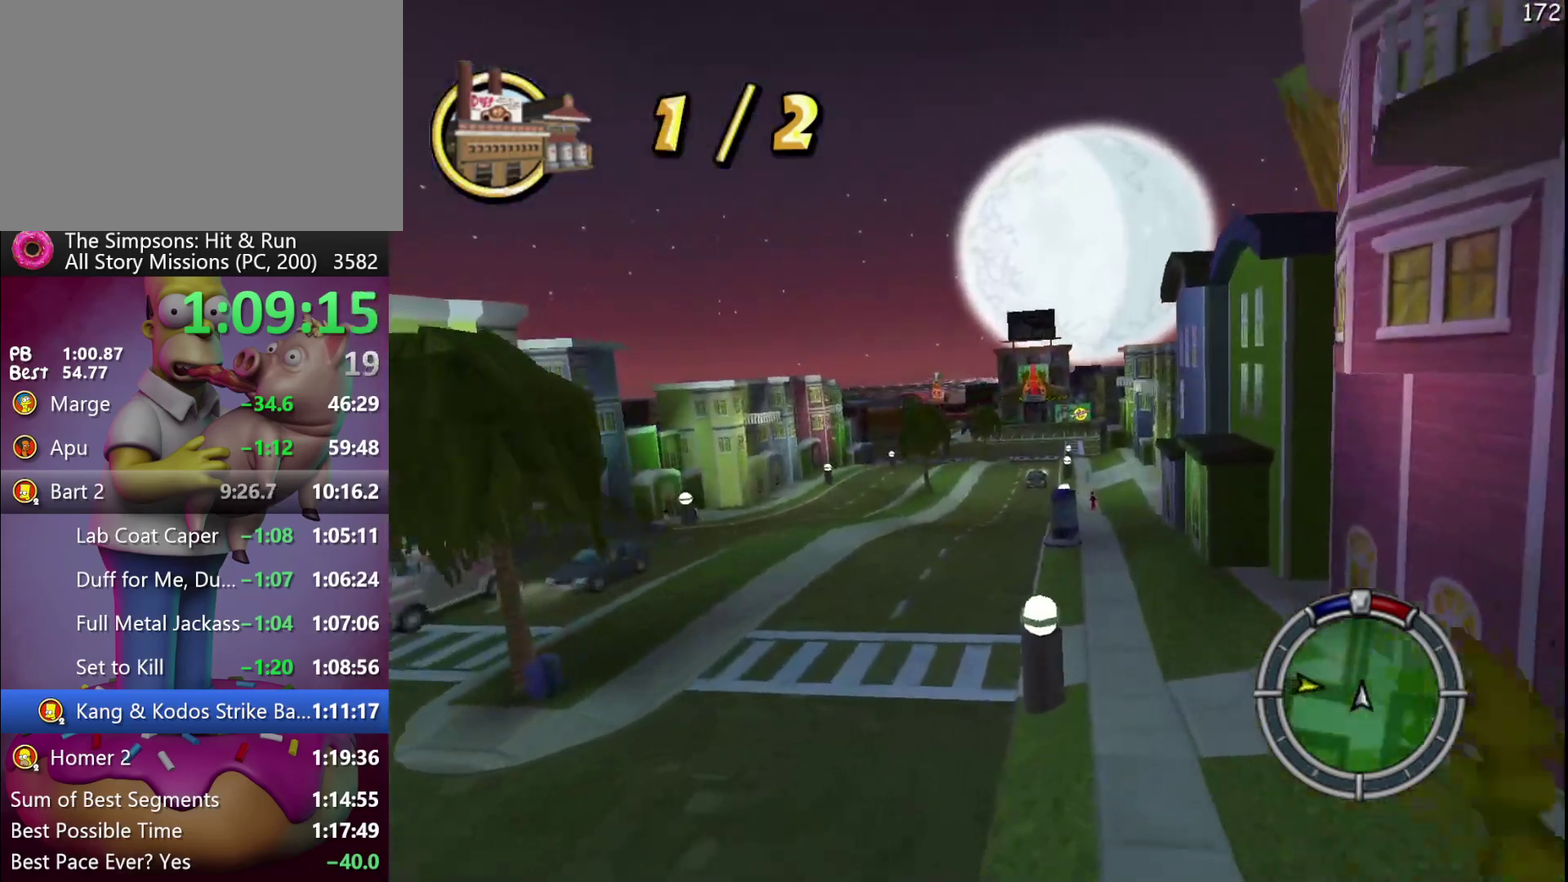
{"buttons": ["R2"], "left_stick": "center", "events": [[417, "DPAD_LEFT", "up"], [417, "left_stick", "center"]]}
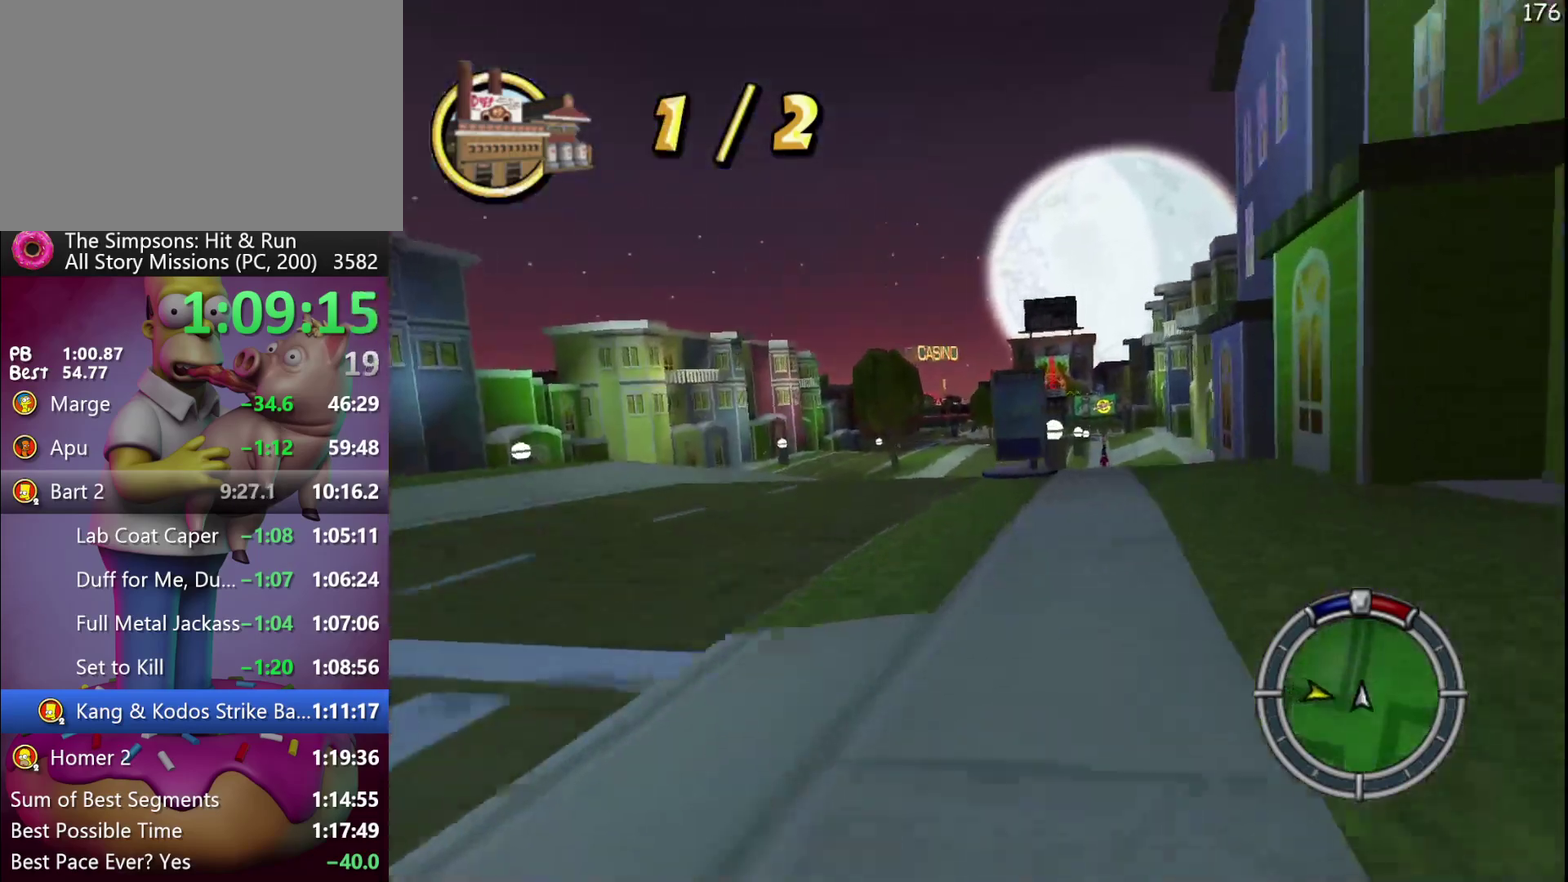
{"buttons": ["R2", "DPAD_LEFT"], "left_stick": "left", "events": [[233, "DPAD_LEFT", "down"], [233, "left_stick", "left"], [283, "DPAD_LEFT", "up"], [283, "left_stick", "center"], [433, "DPAD_LEFT", "down"], [433, "left_stick", "left"]]}
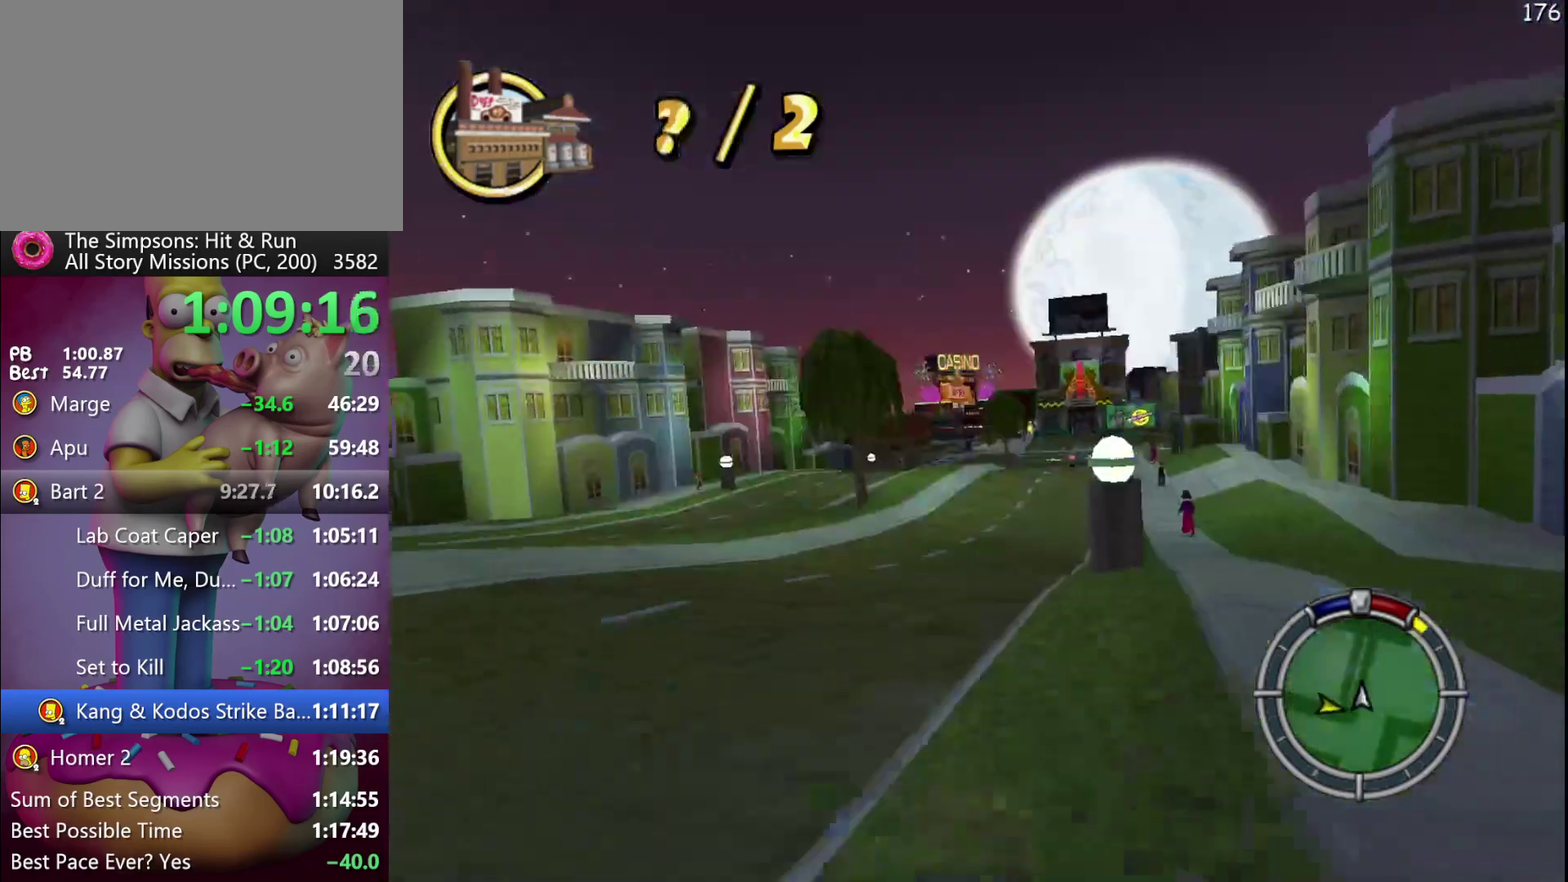
{"buttons": ["R2"], "left_stick": "center", "events": [[17, "DPAD_LEFT", "up"], [17, "left_stick", "center"], [150, "left_stick", "right"], [167, "DPAD_RIGHT", "down"], [233, "DPAD_RIGHT", "up"], [233, "left_stick", "center"]]}
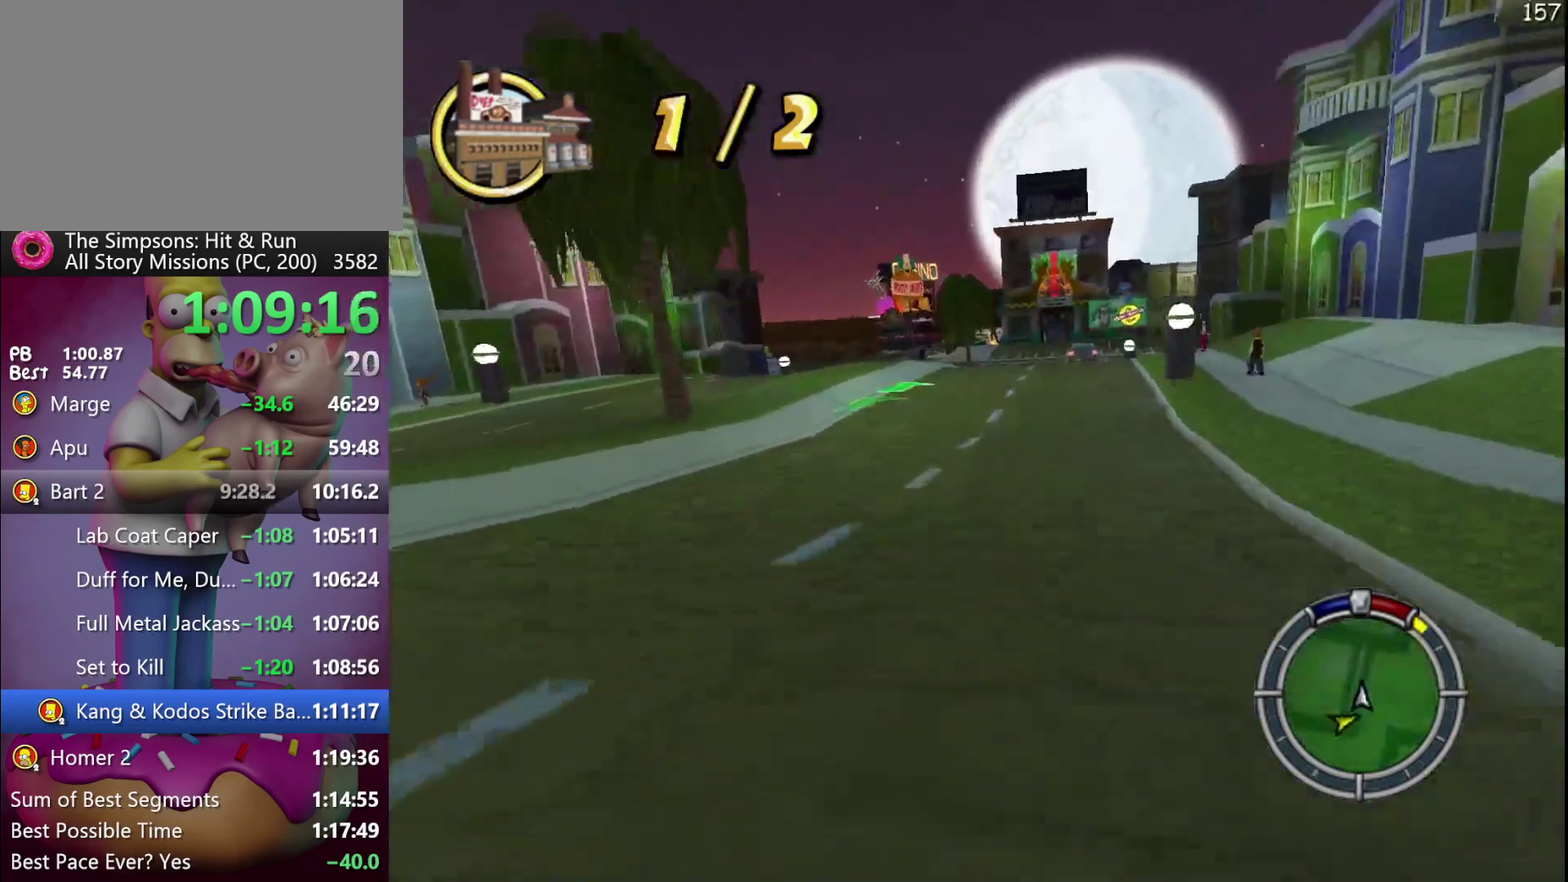
{"buttons": ["R2"], "left_stick": "center", "events": [[100, "DPAD_LEFT", "down"], [100, "left_stick", "left"], [200, "DPAD_LEFT", "up"], [200, "left_stick", "center"]]}
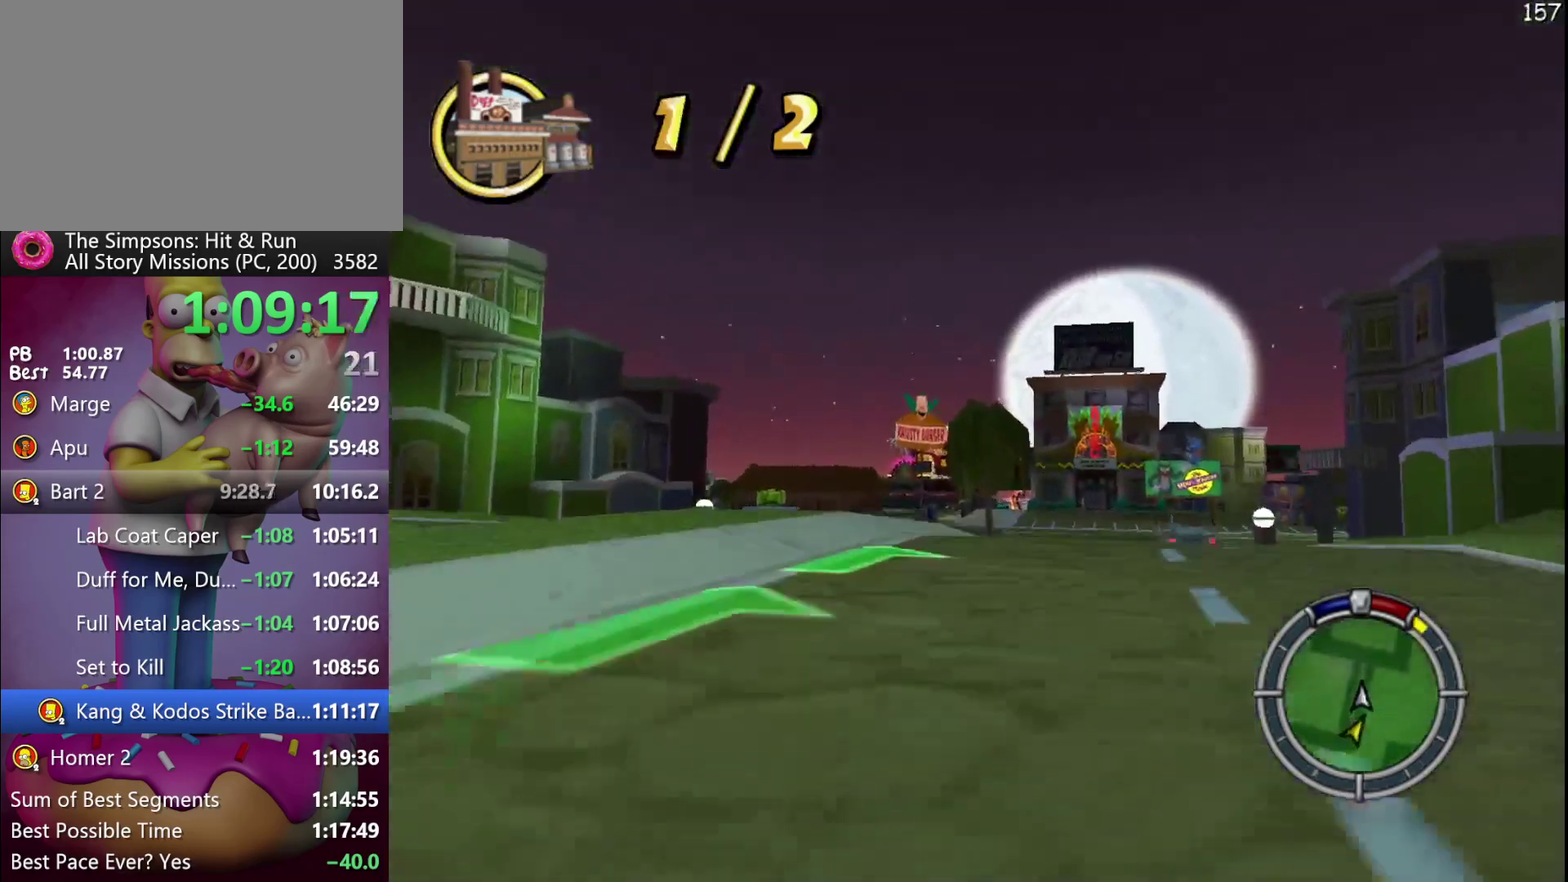
{"buttons": ["R2"], "left_stick": "center", "events": [[383, "DPAD_RIGHT", "down"], [383, "left_stick", "right"], [500, "DPAD_RIGHT", "up"], [500, "left_stick", "center"]]}
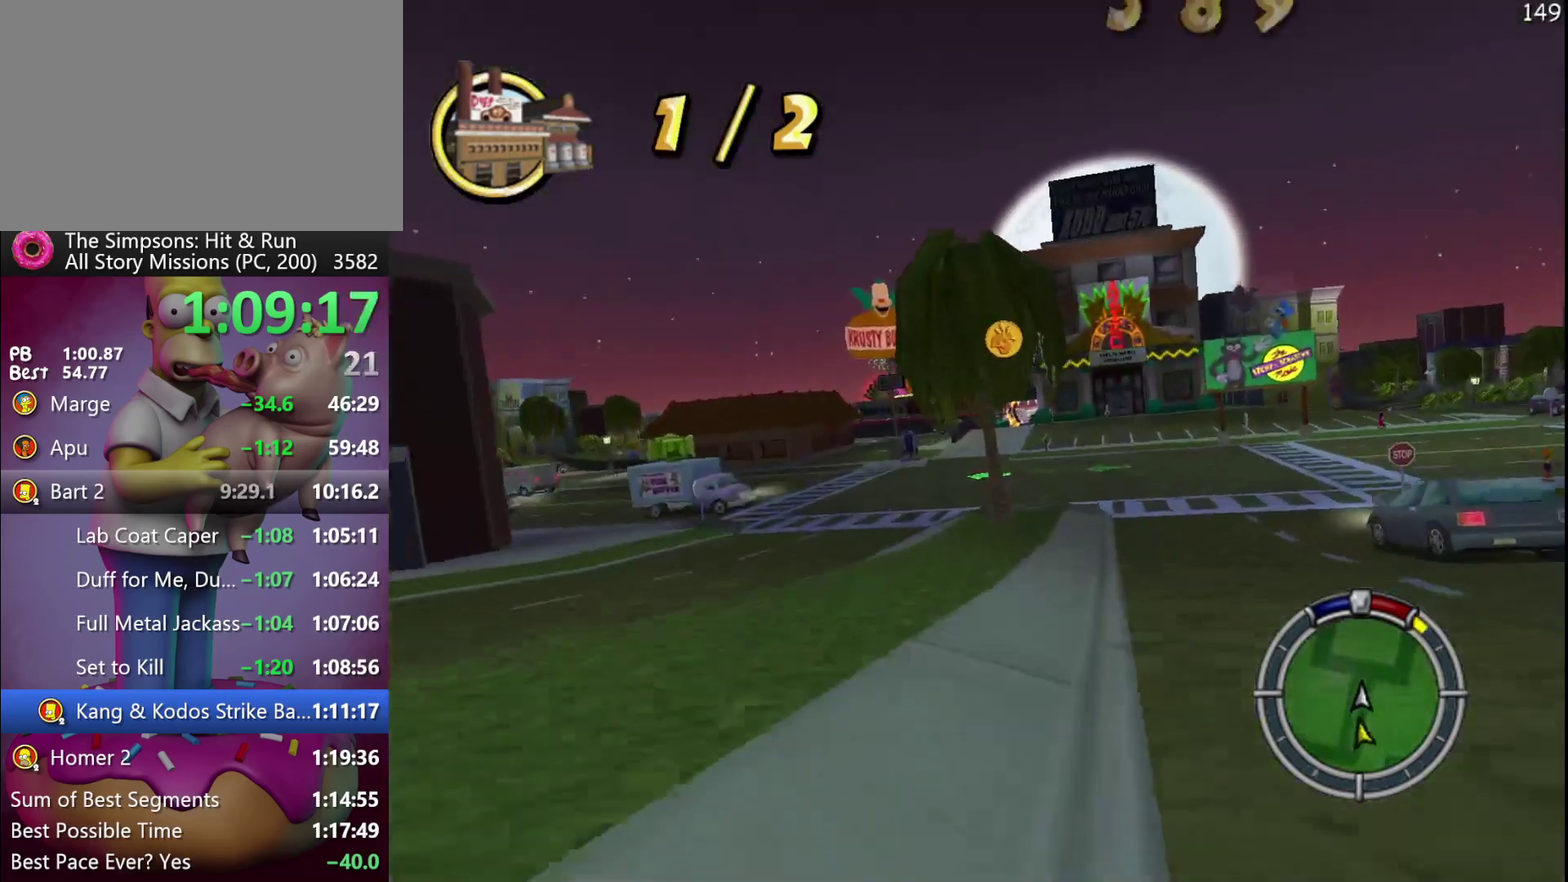
{"buttons": ["R2"], "left_stick": "center", "events": [[183, "DPAD_LEFT", "down"], [183, "left_stick", "left"], [300, "R2", "up"], [467, "DPAD_LEFT", "up"], [467, "left_stick", "center"], [500, "R2", "down"]]}
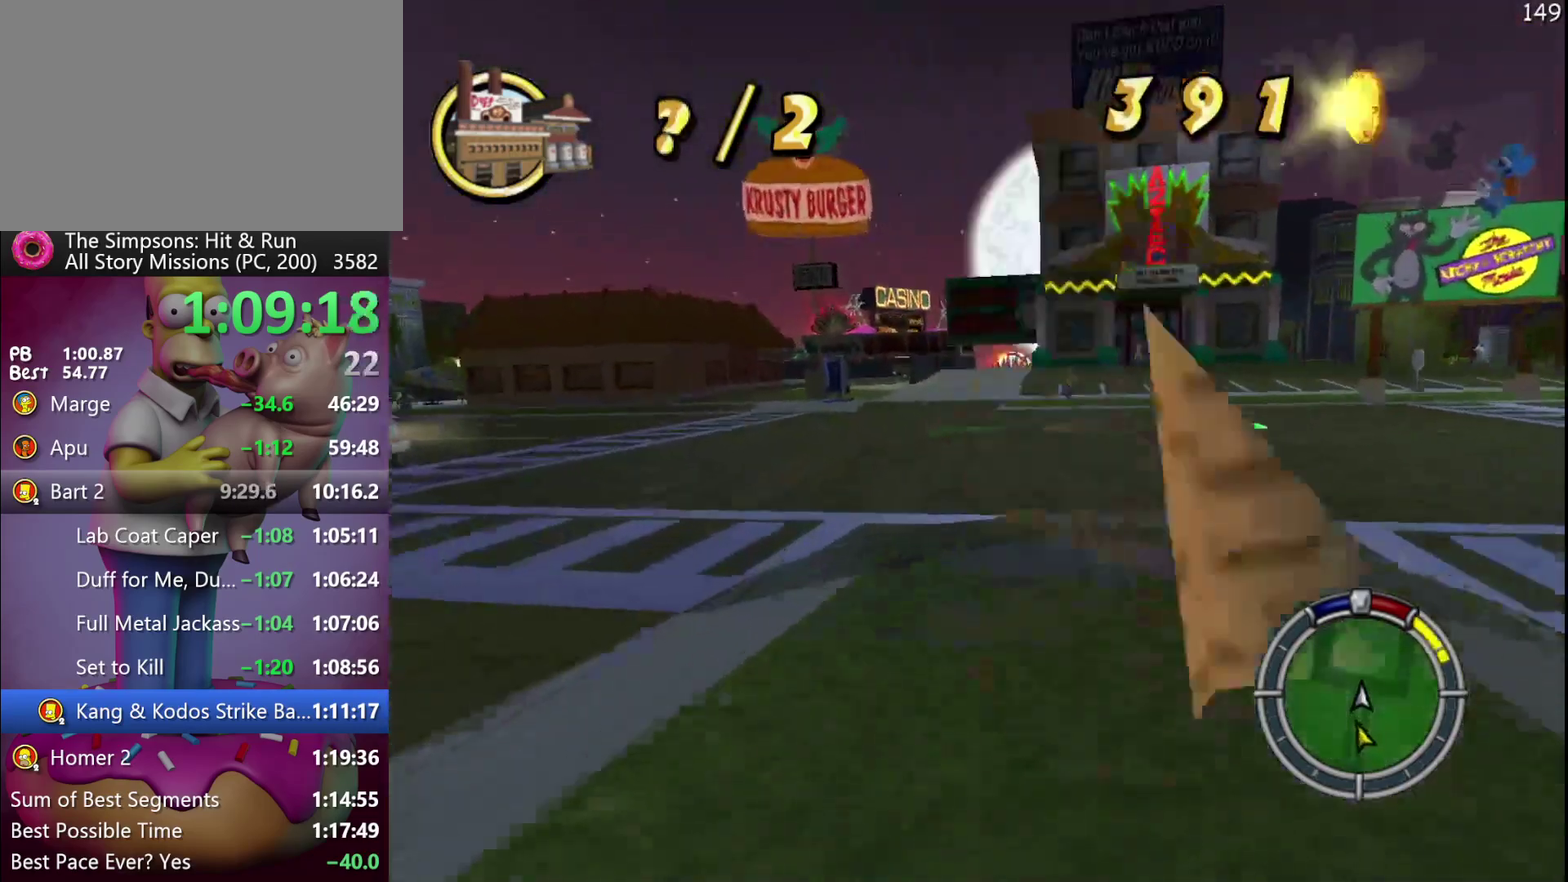
{"buttons": ["R2", "DPAD_RIGHT"], "left_stick": "right", "events": [[383, "DPAD_RIGHT", "down"], [383, "left_stick", "right"]]}
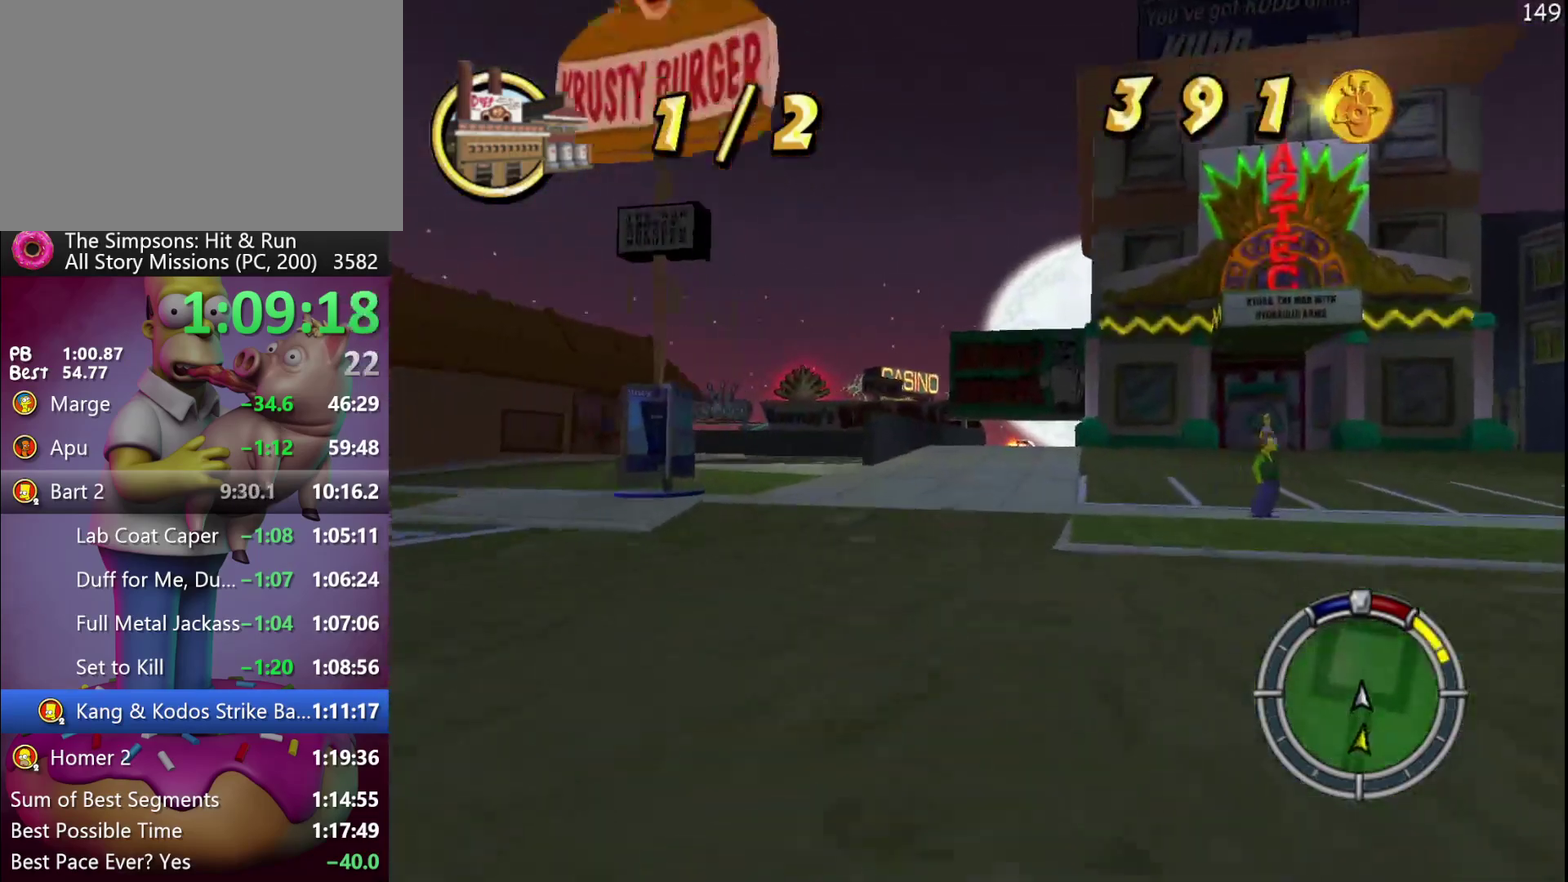
{"buttons": ["R2"], "left_stick": "center", "events": [[100, "DPAD_RIGHT", "up"], [100, "left_stick", "center"], [183, "DPAD_RIGHT", "down"], [183, "left_stick", "right"], [383, "DPAD_RIGHT", "up"], [383, "left_stick", "center"]]}
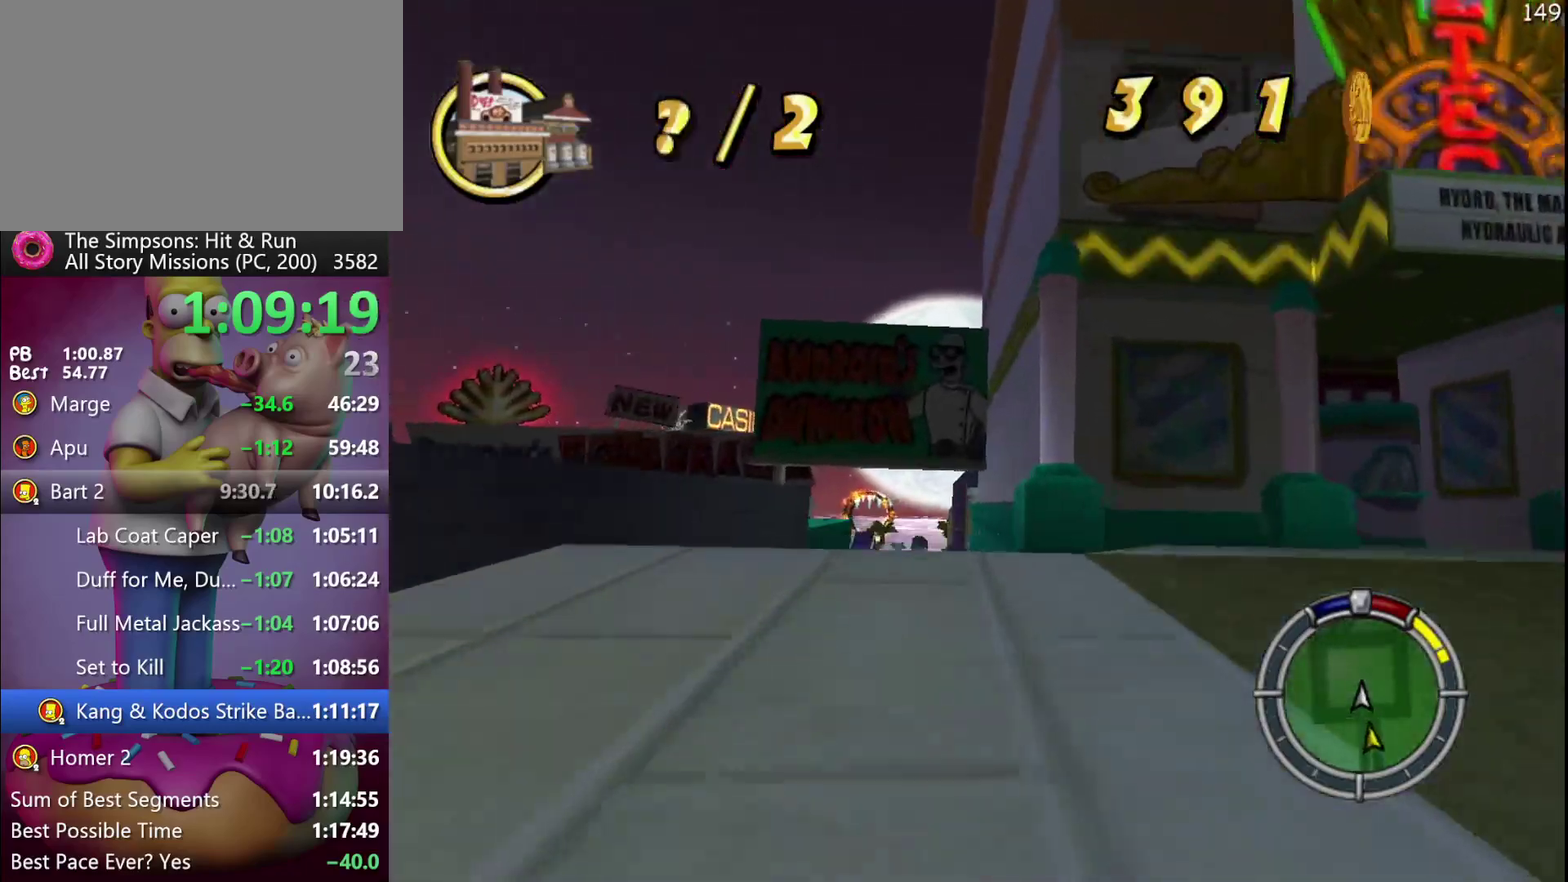
{"buttons": [], "left_stick": "center", "events": [[50, "DPAD_LEFT", "down"], [50, "R2", "up"], [50, "left_stick", "left"], [100, "L2", "down"], [250, "L2", "up"], [300, "DPAD_LEFT", "up"], [300, "left_stick", "center"]]}
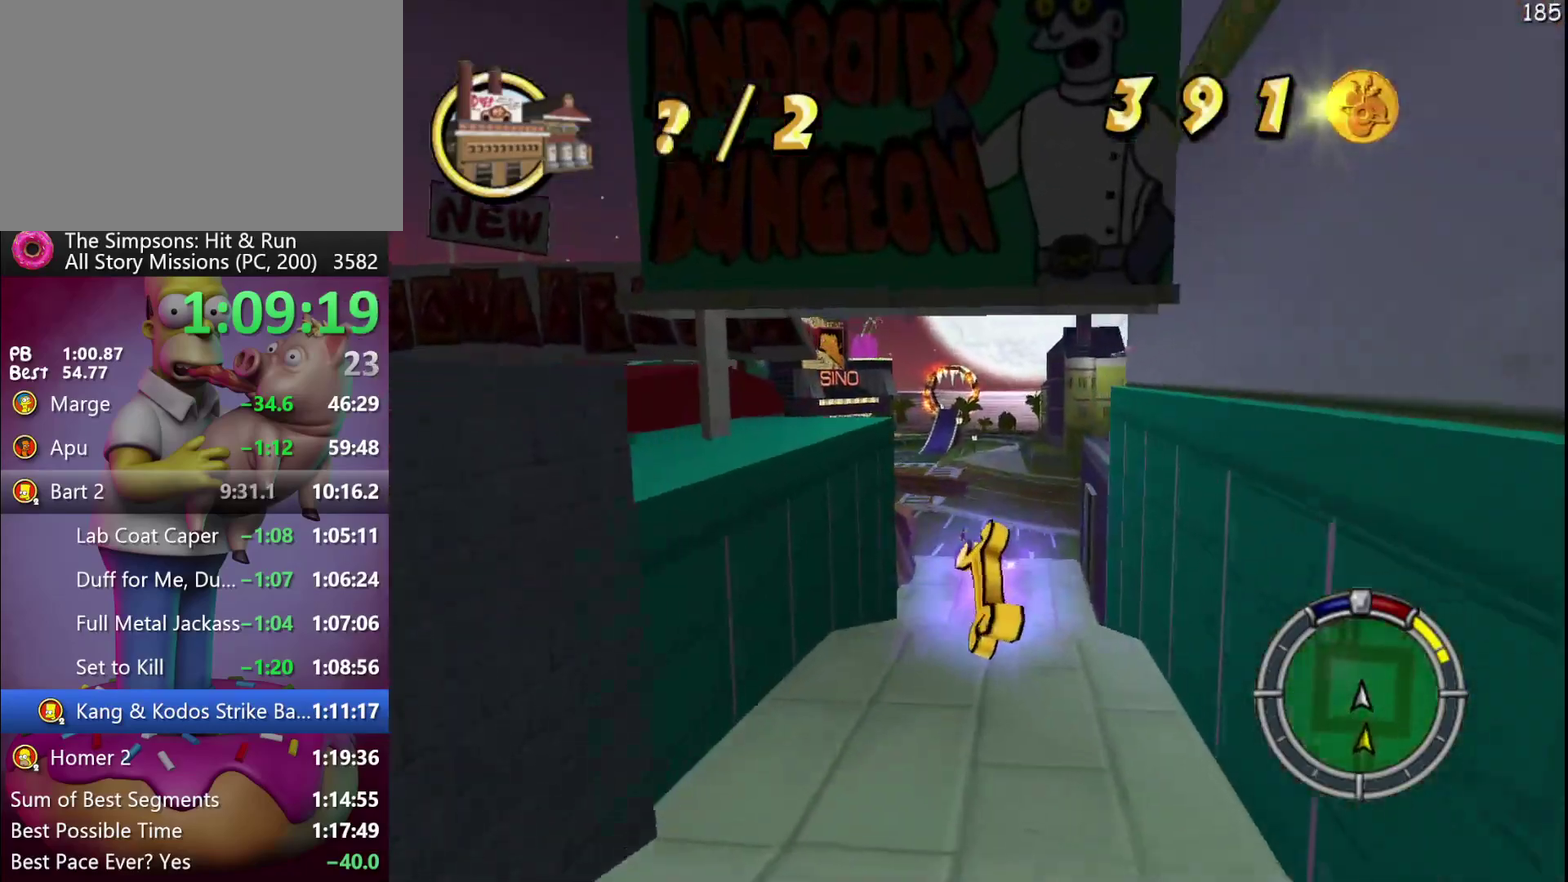
{"buttons": ["R2", "DPAD_RIGHT"], "left_stick": "right", "events": [[83, "R2", "down"], [317, "left_stick", "right"], [333, "DPAD_RIGHT", "down"], [350, "A", "down"], [400, "A", "up"]]}
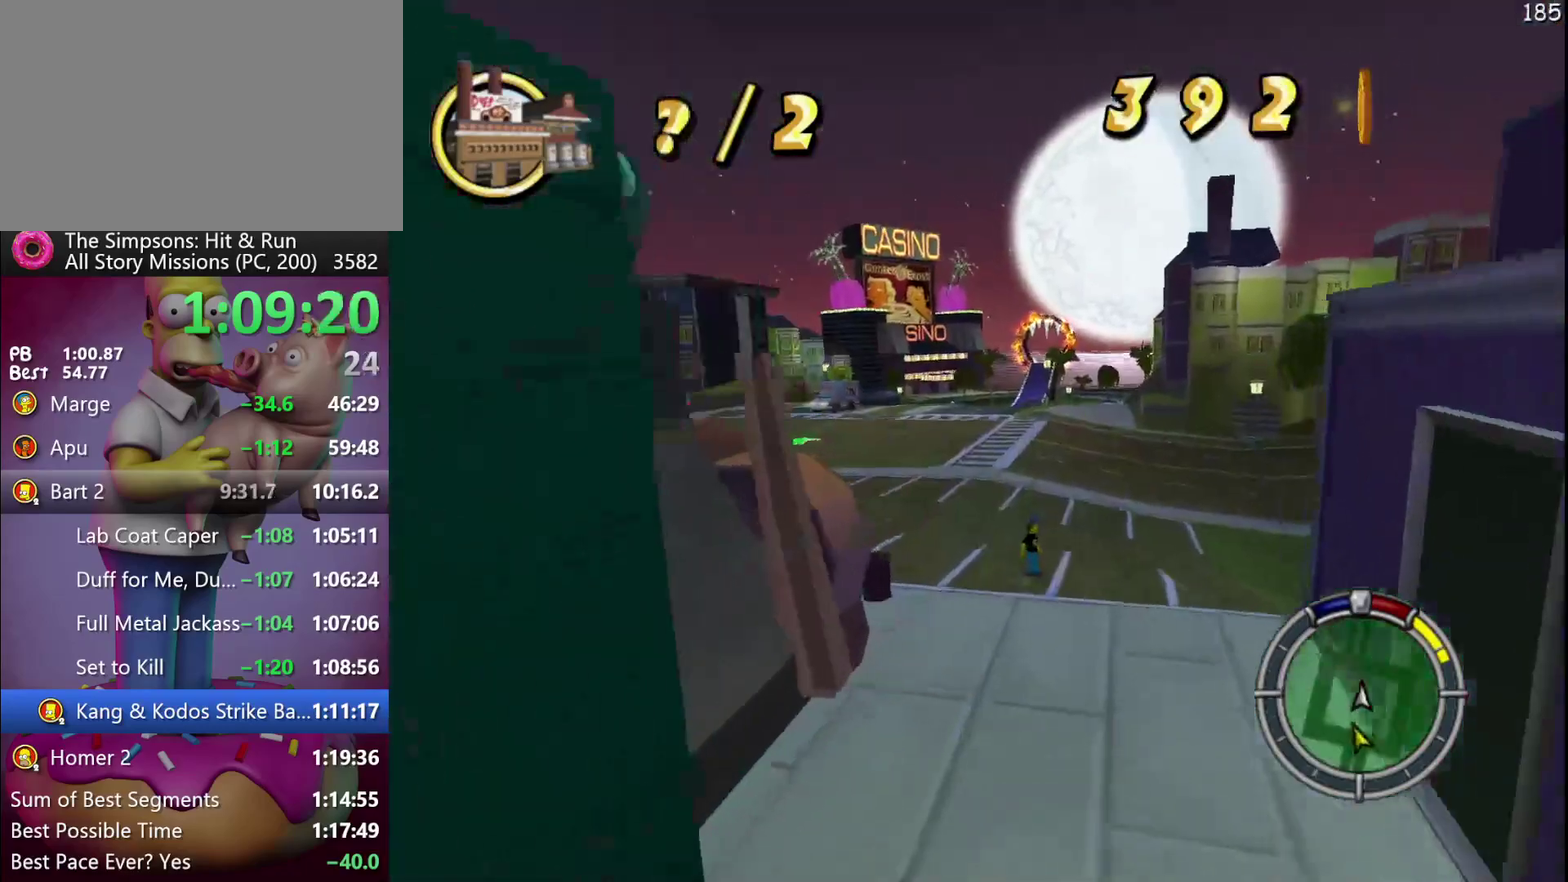
{"buttons": ["R2"], "left_stick": "center", "events": [[50, "DPAD_RIGHT", "up"], [50, "left_stick", "center"]]}
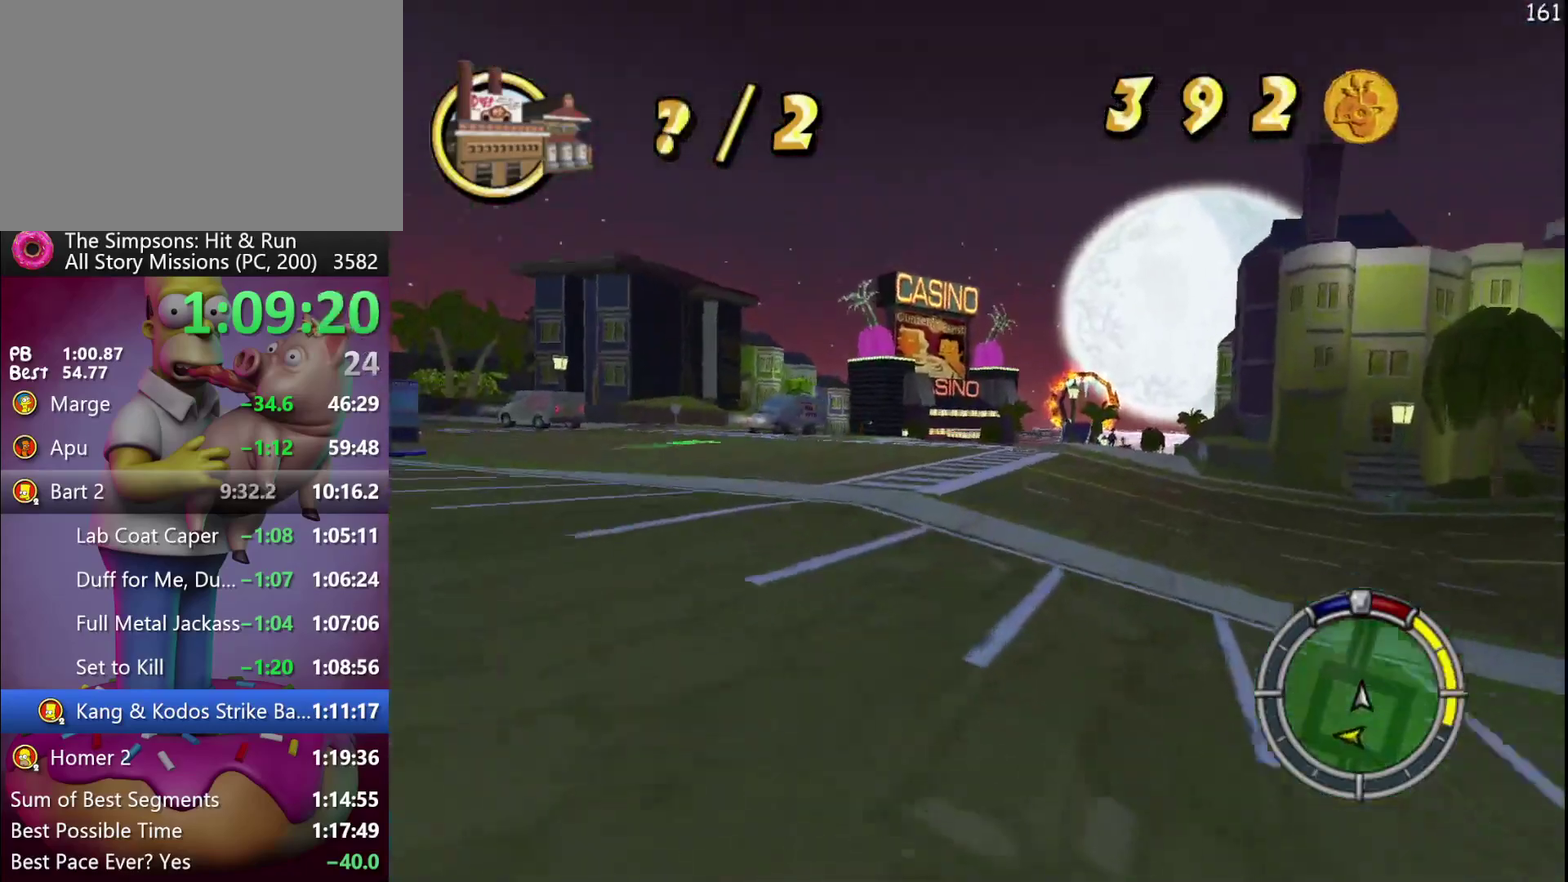
{"buttons": ["R2", "DPAD_DOWN", "DPAD_RIGHT"], "left_stick": "down-right", "events": [[17, "DPAD_LEFT", "down"], [17, "left_stick", "left"], [117, "DPAD_LEFT", "up"], [117, "left_stick", "center"], [250, "DPAD_RIGHT", "down"], [283, "DPAD_DOWN", "down"], [283, "left_stick", "down-right"]]}
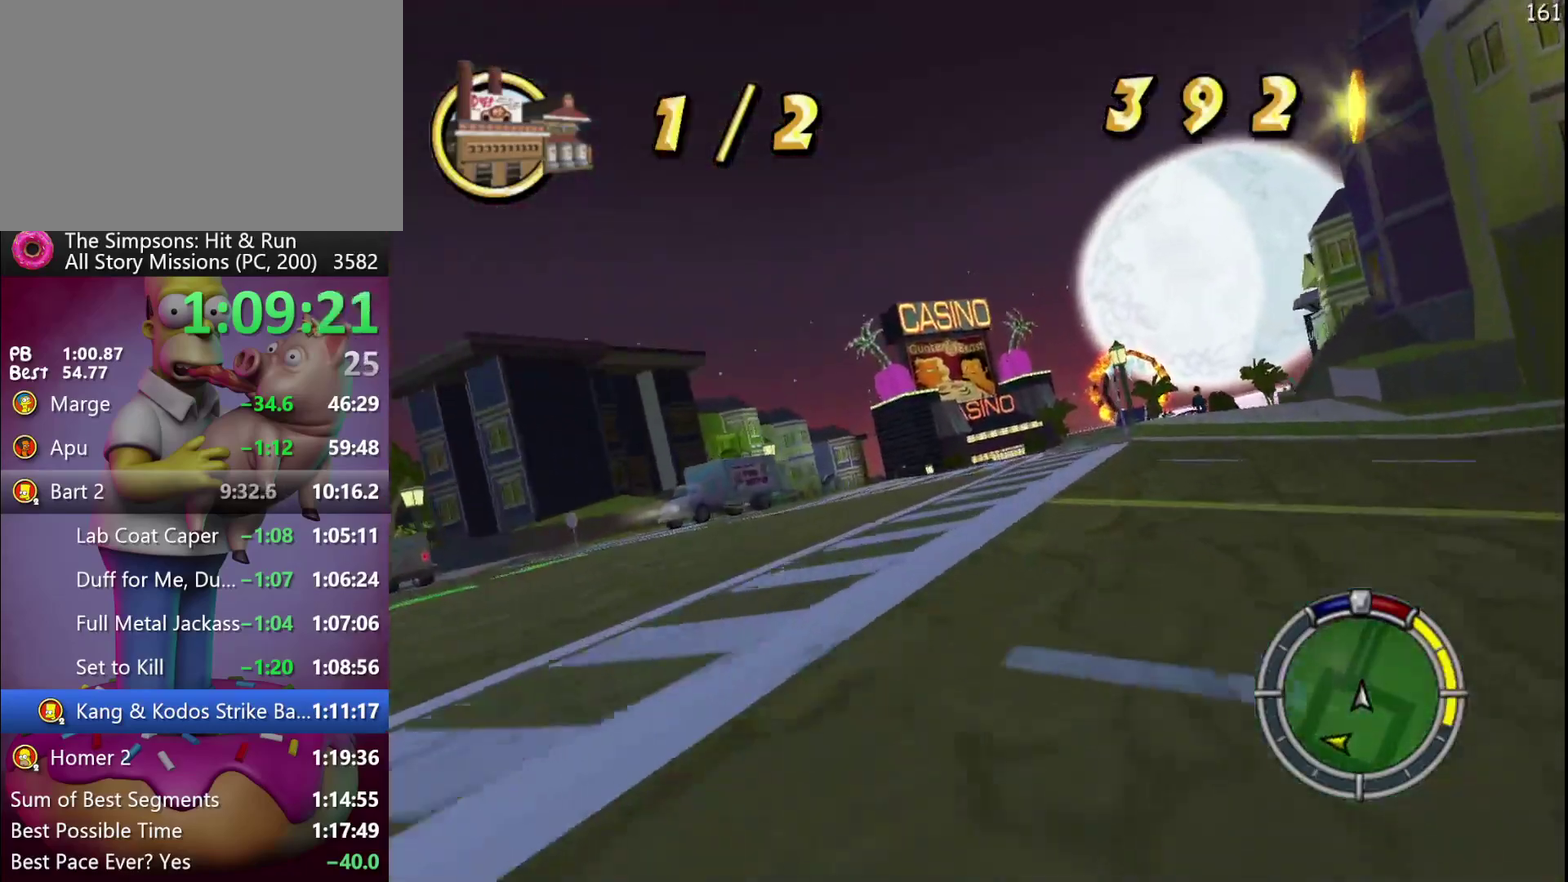
{"buttons": ["R2", "DPAD_LEFT"], "left_stick": "left", "events": [[83, "DPAD_DOWN", "up"], [117, "DPAD_RIGHT", "up"], [117, "left_stick", "center"], [267, "DPAD_LEFT", "down"], [267, "left_stick", "left"]]}
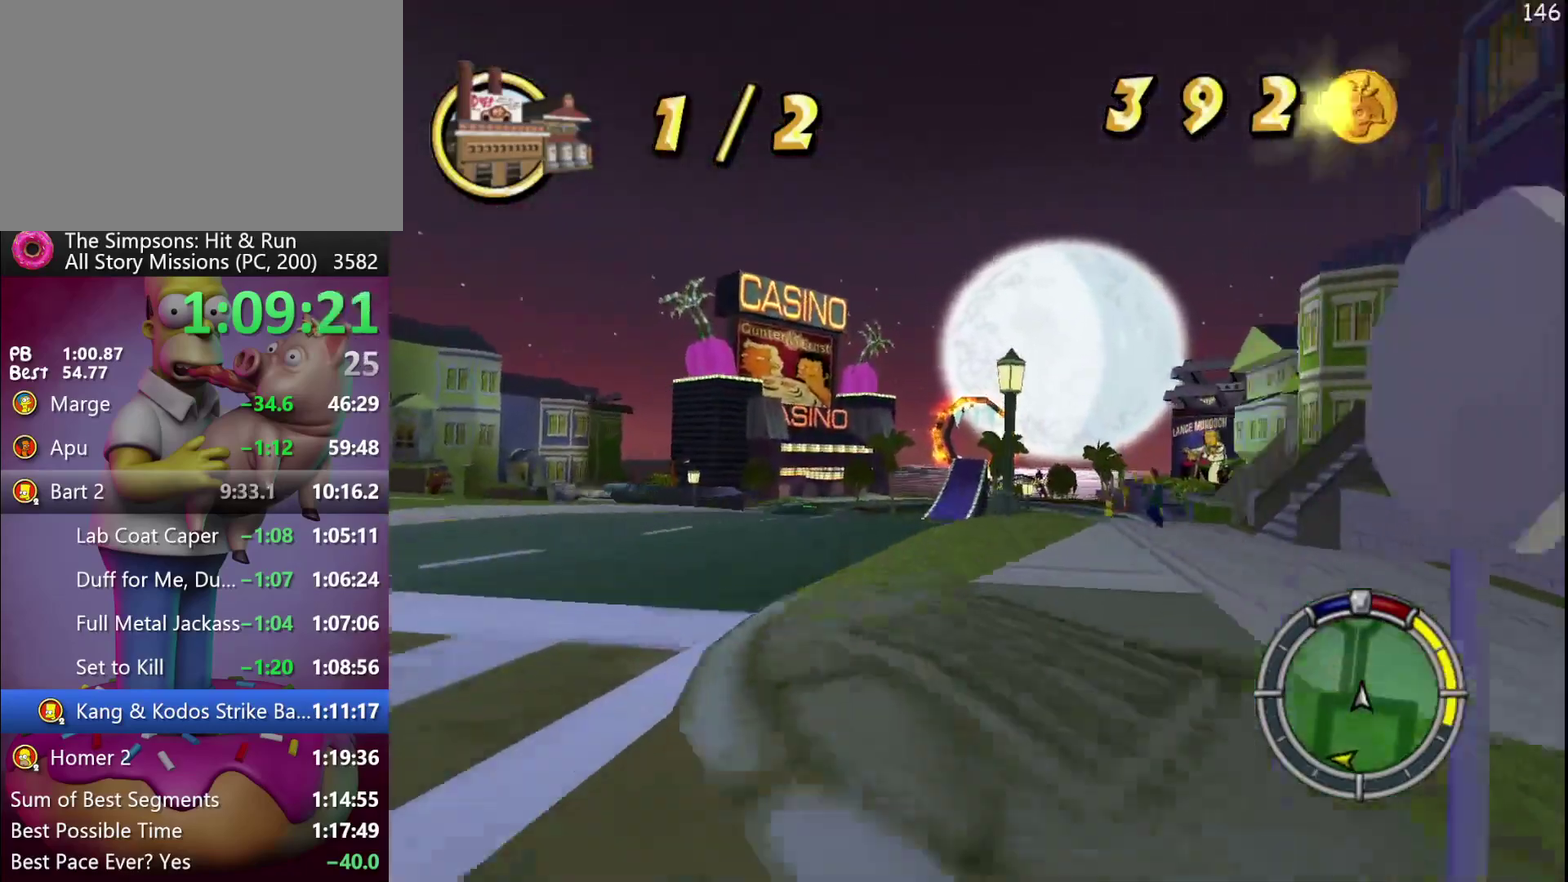
{"buttons": ["R2"], "left_stick": "center", "events": [[233, "DPAD_LEFT", "up"], [233, "left_stick", "center"]]}
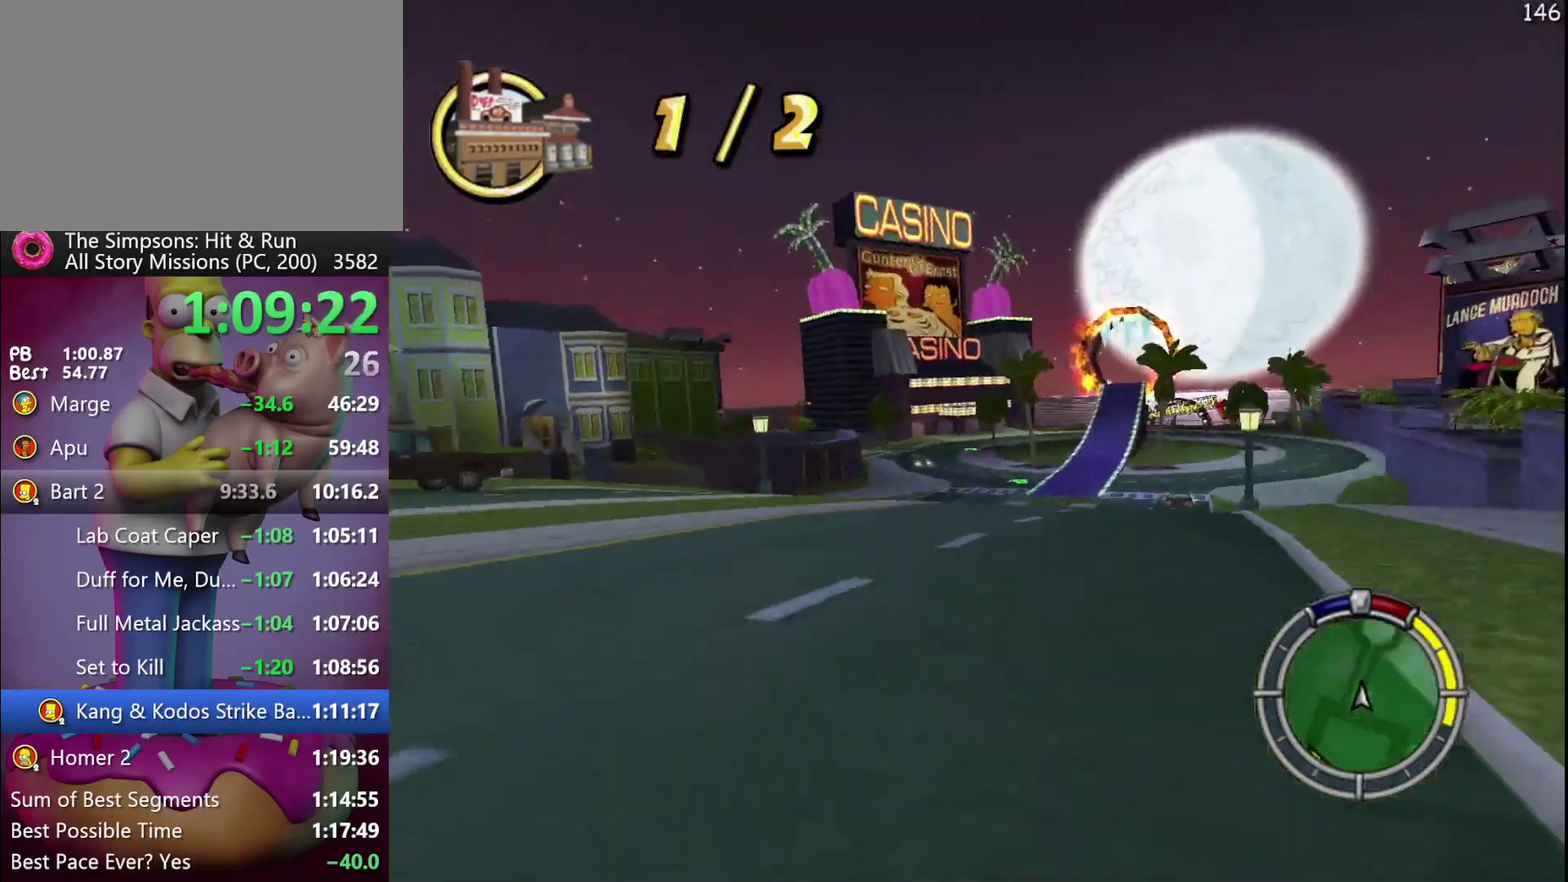
{"buttons": ["R2", "DPAD_RIGHT"], "left_stick": "right", "events": [[367, "DPAD_RIGHT", "down"], [367, "left_stick", "right"]]}
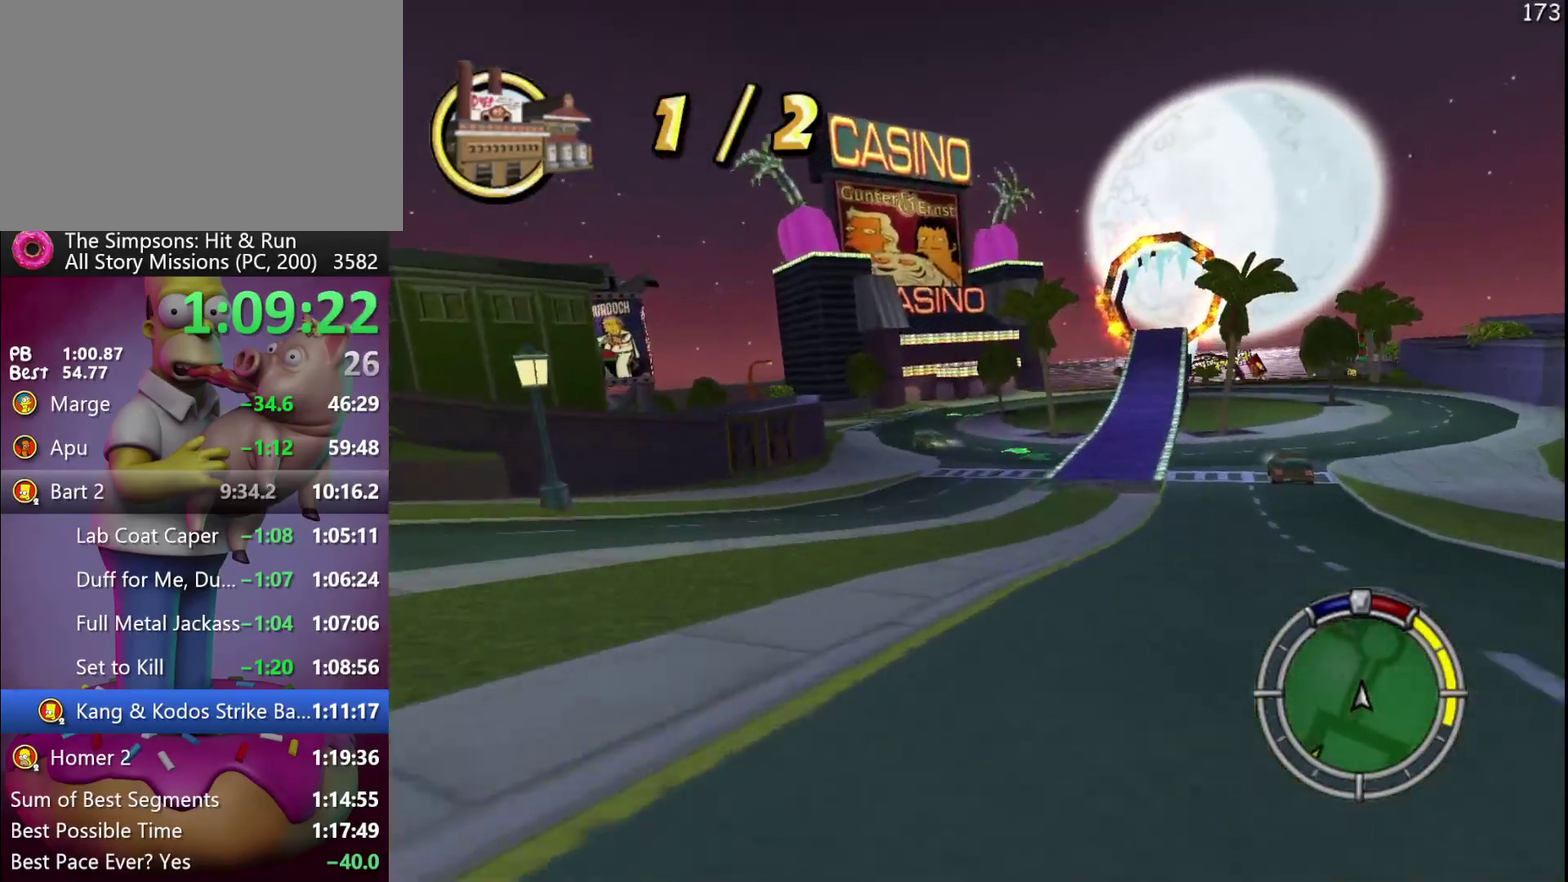
{"buttons": ["R2"], "left_stick": "center", "events": [[250, "DPAD_RIGHT", "up"], [250, "left_stick", "center"]]}
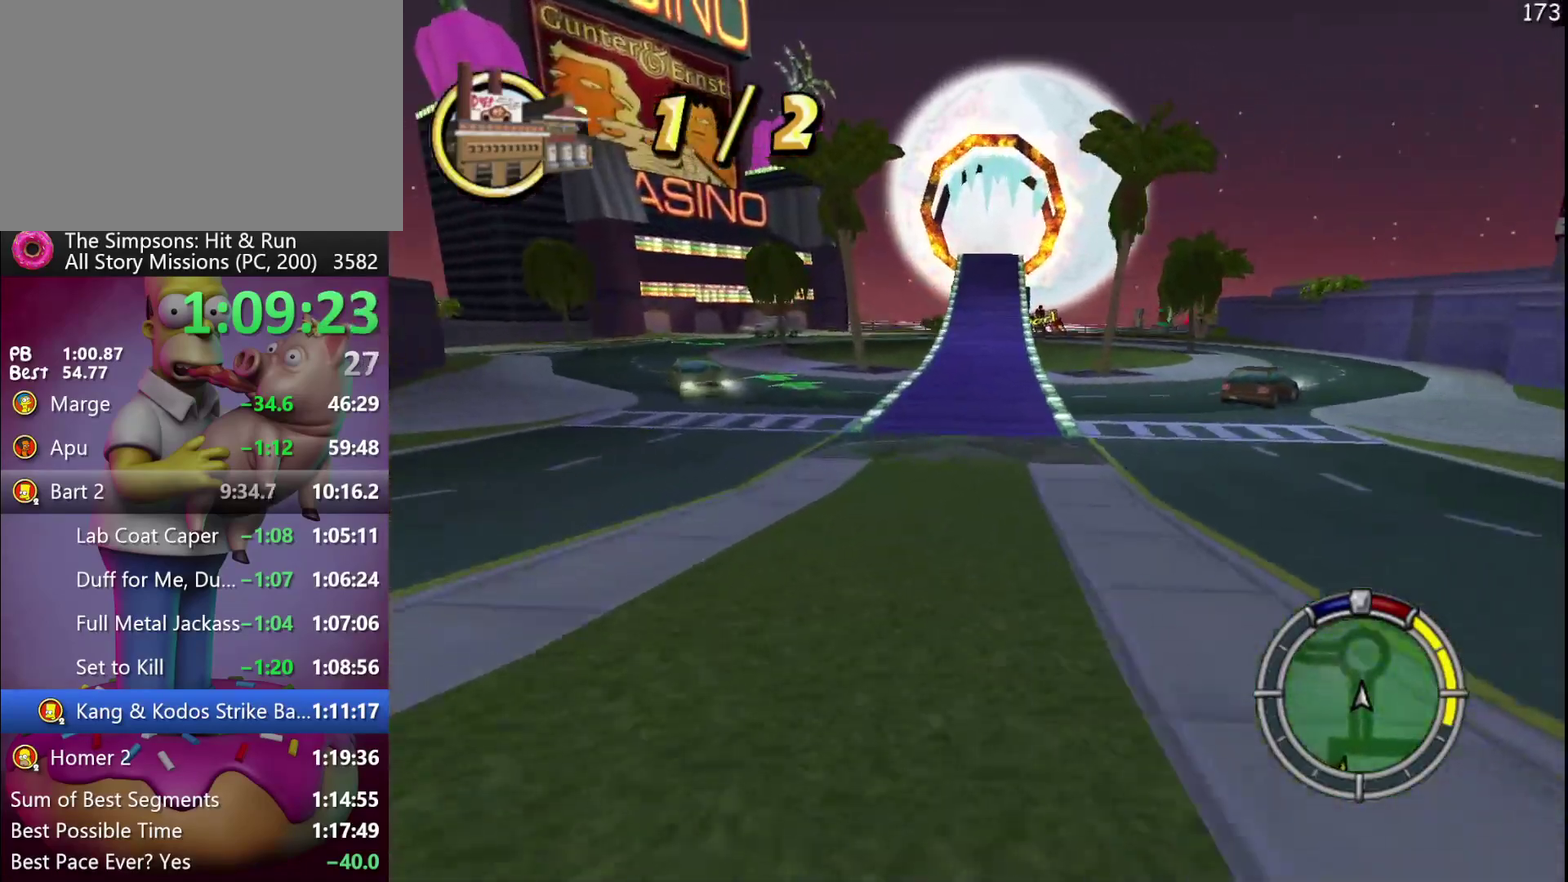
{"buttons": ["R2", "DPAD_RIGHT"], "left_stick": "right", "events": [[233, "DPAD_RIGHT", "down"], [233, "left_stick", "right"]]}
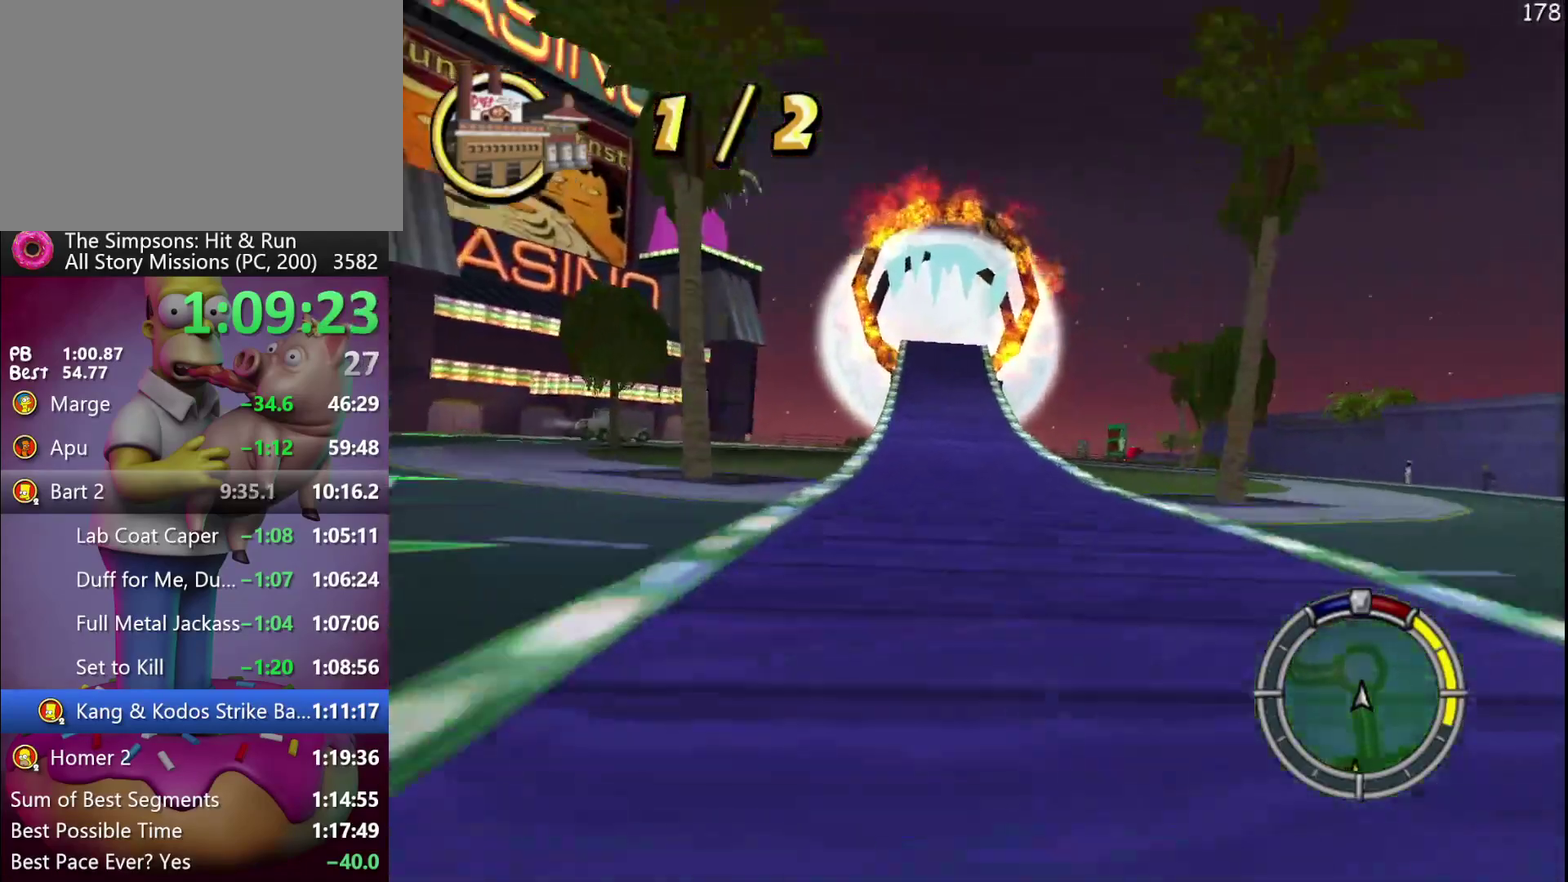
{"buttons": ["R2", "DPAD_RIGHT"], "left_stick": "right", "events": []}